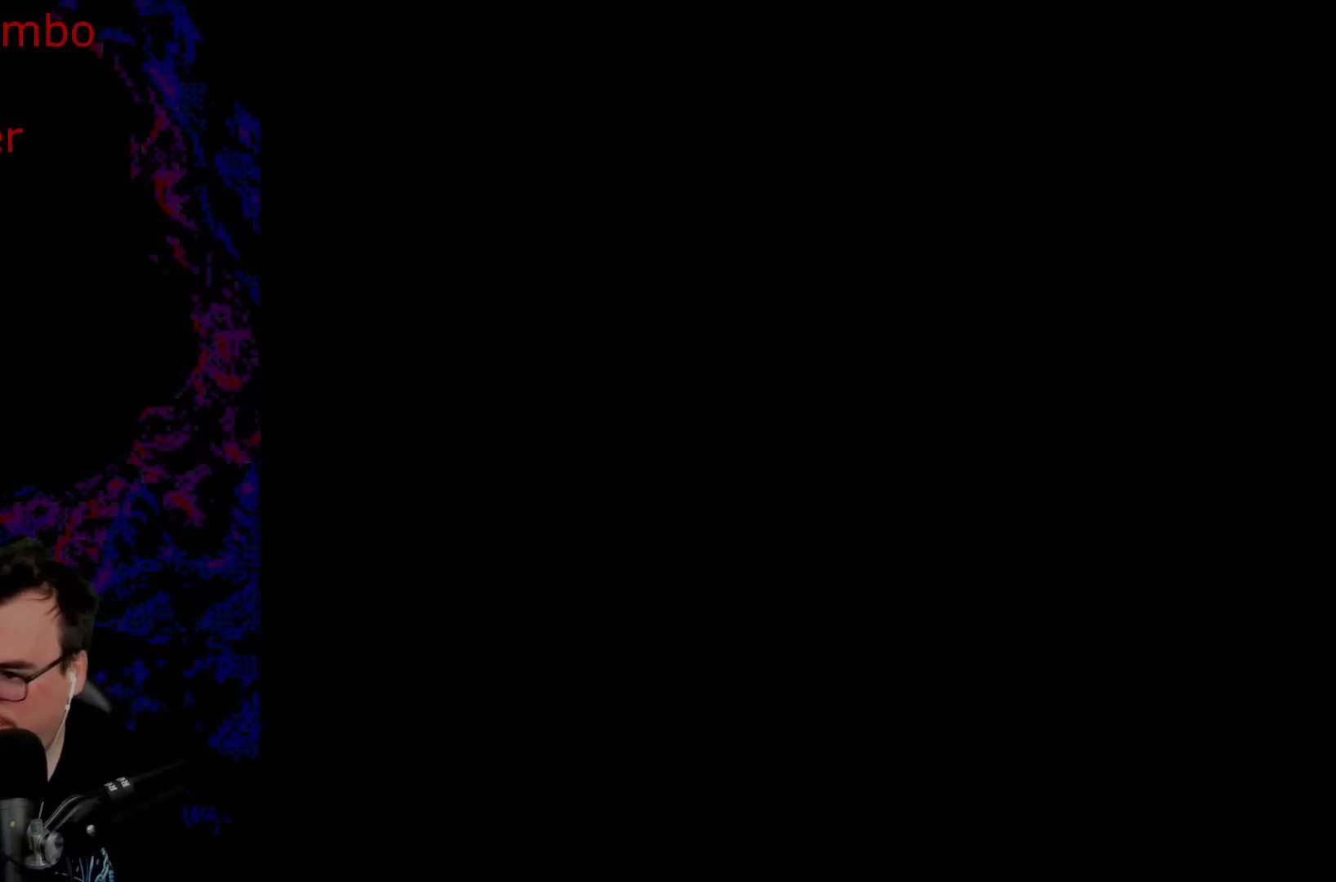
Gameplay with a controller (Nintendo layout); each line is a JSON object with the inputs held at the frame after it. "events" lists button and stick changes between this image and that frame as [ms after this image, input, new state], when the widget could be followed in between. Not read: L3 R3.
{"buttons": ["Y"], "events": [[350, "DPAD_LEFT", "up"]]}
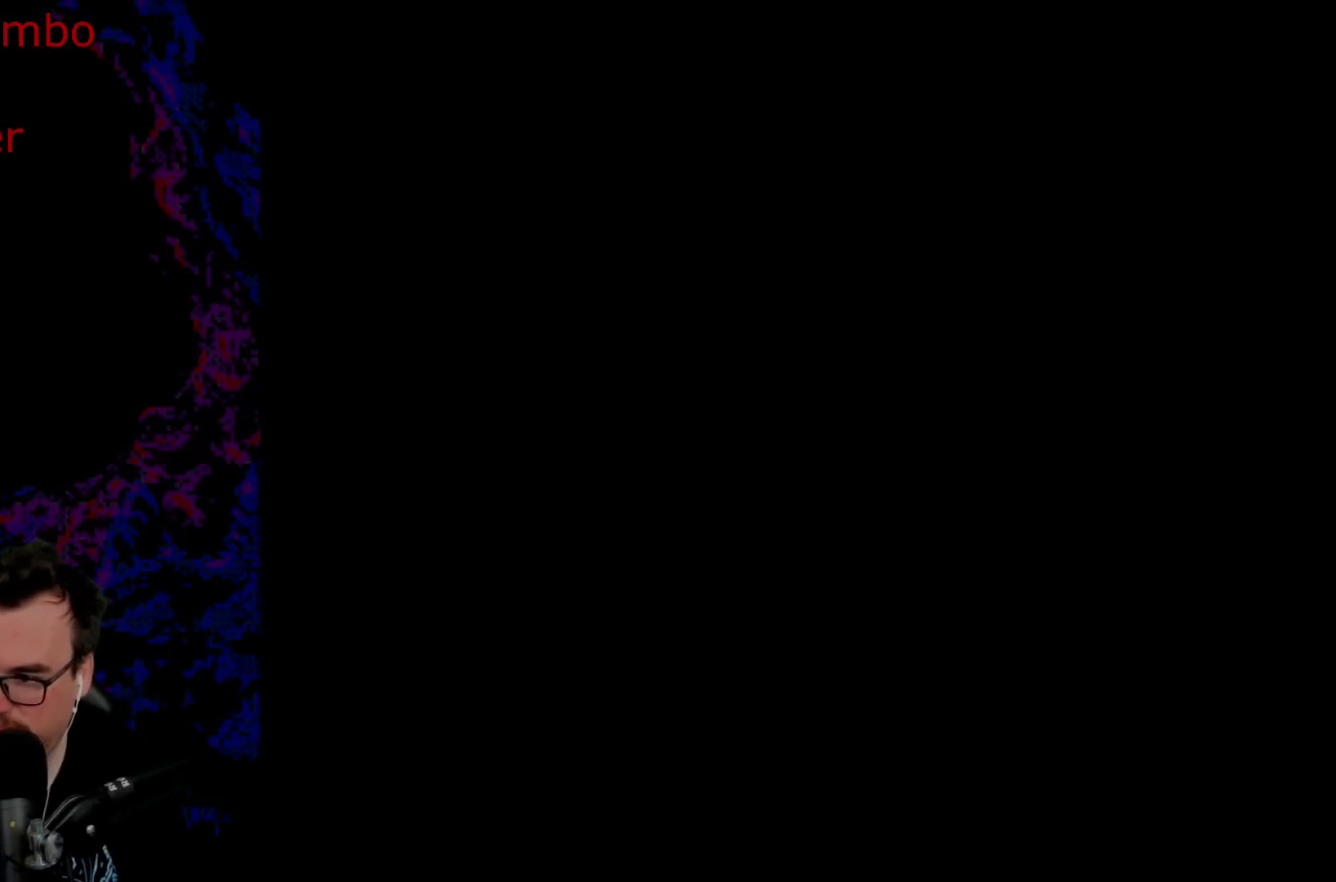
{"buttons": ["Y"], "events": []}
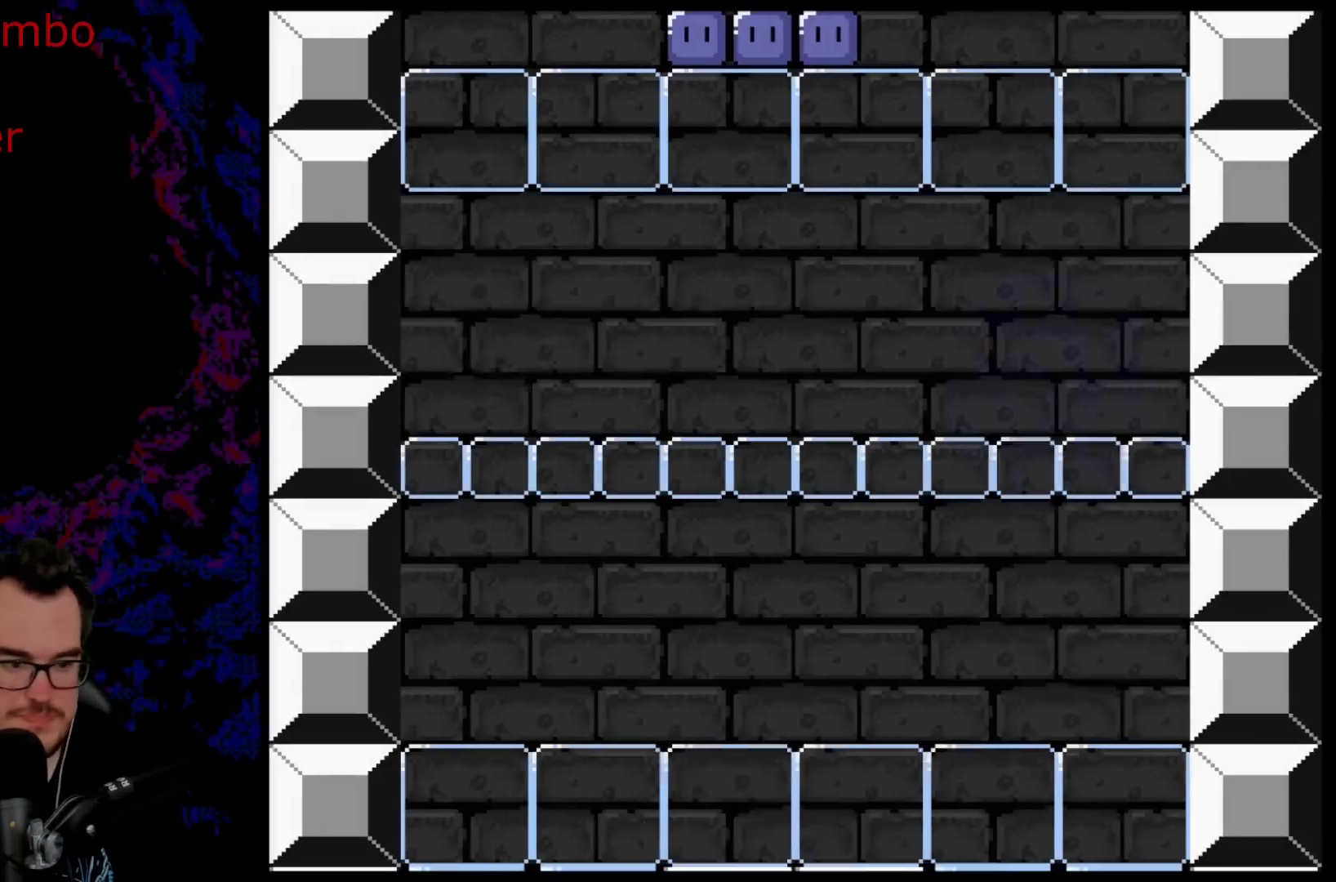
{"buttons": ["Y", "DPAD_LEFT"], "events": [[217, "DPAD_LEFT", "down"], [317, "Y", "up"], [367, "Y", "down"]]}
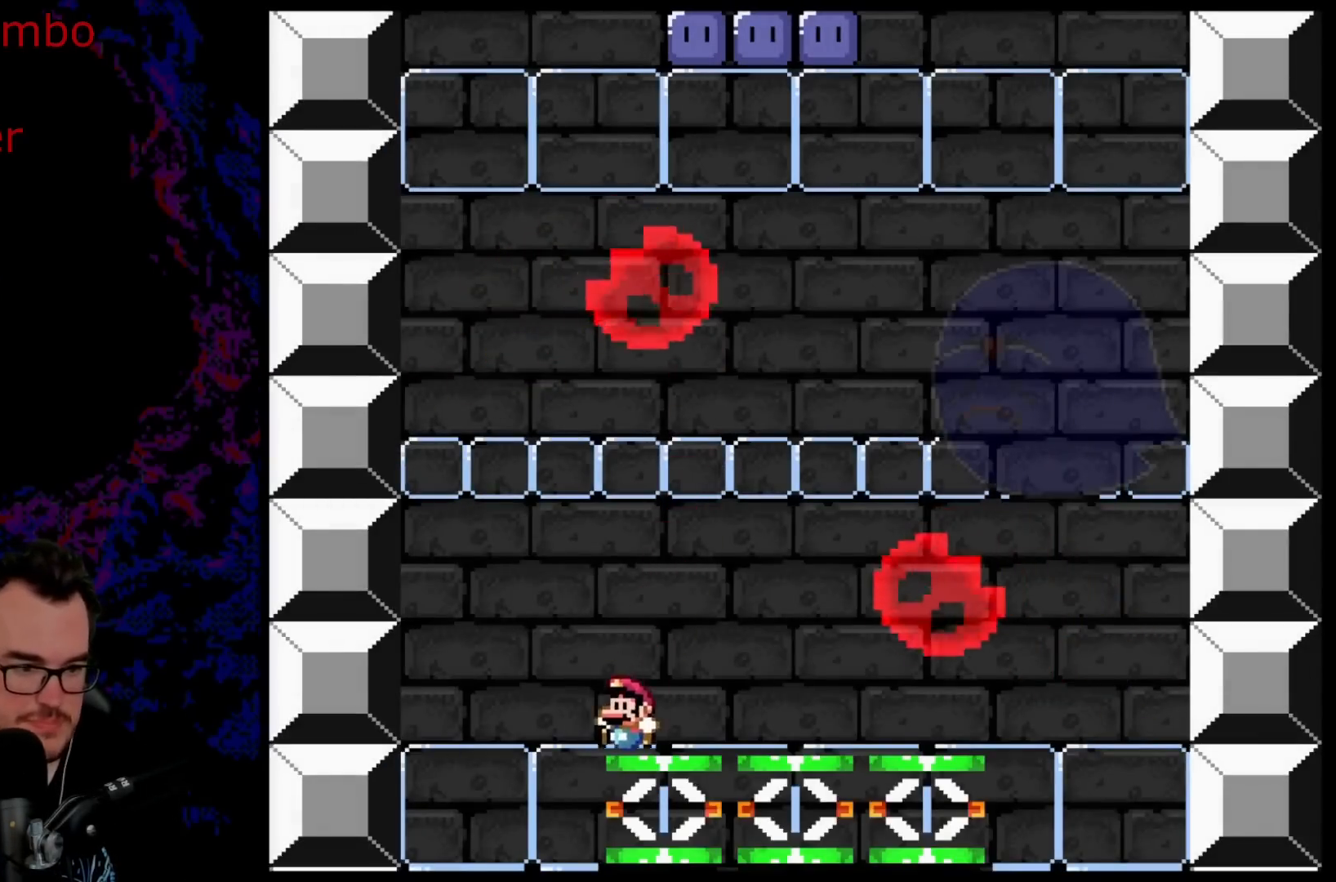
{"buttons": ["B", "Y"], "events": [[50, "B", "down"], [283, "DPAD_LEFT", "up"]]}
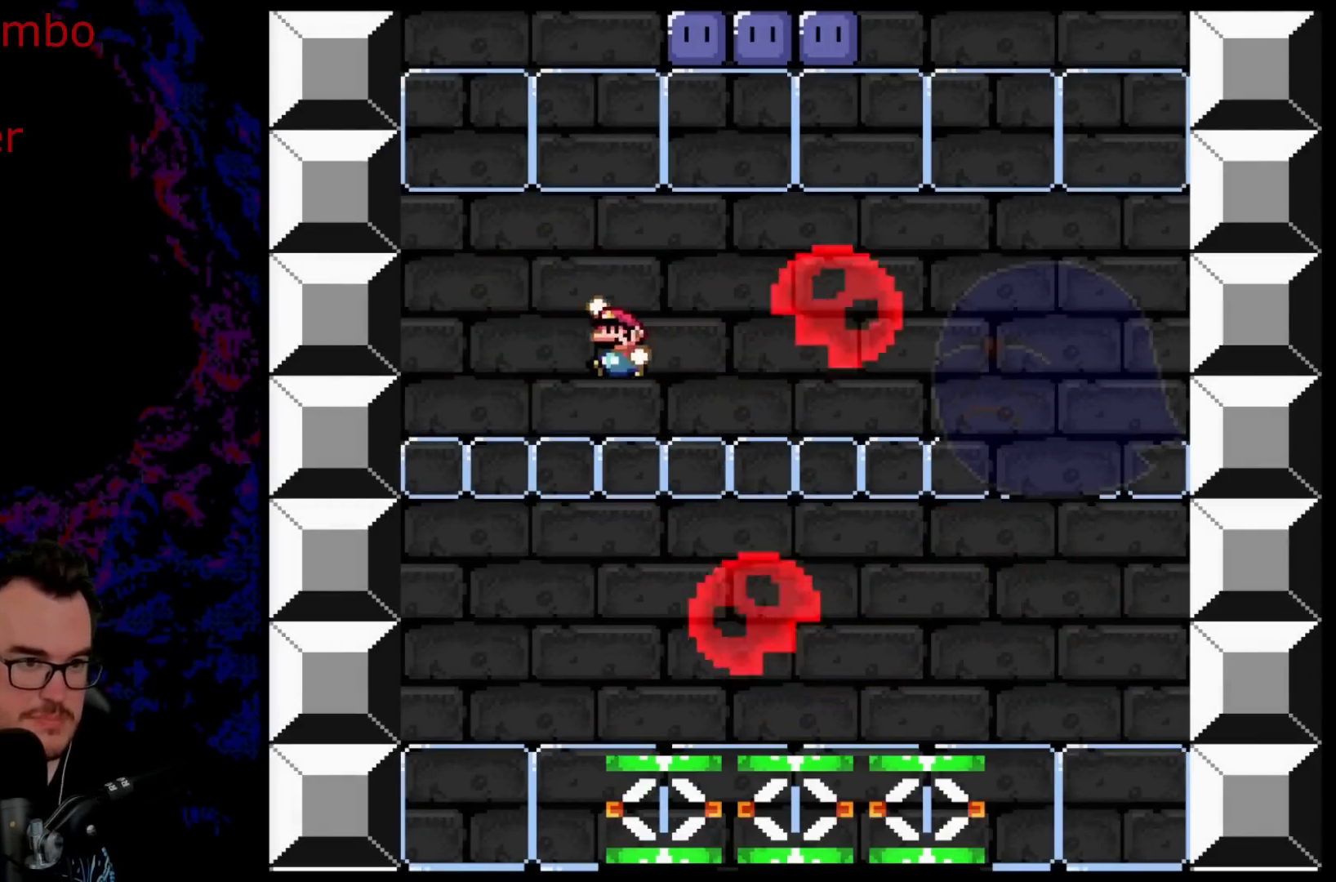
{"buttons": ["B", "Y", "DPAD_RIGHT"], "events": [[183, "DPAD_RIGHT", "down"], [350, "Y", "up"], [483, "Y", "down"]]}
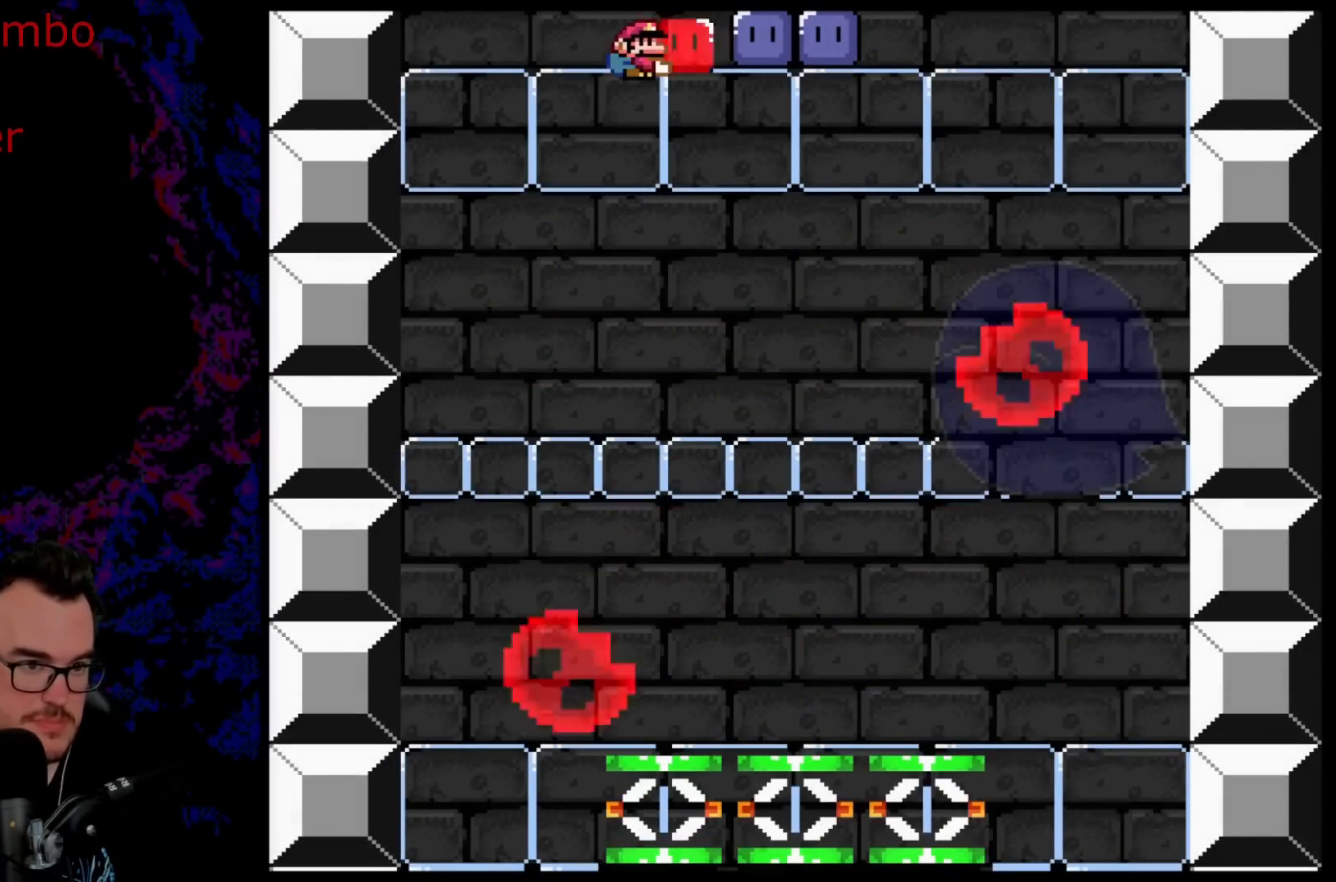
{"buttons": ["Y"], "events": [[133, "B", "up"], [350, "DPAD_DOWN", "down"], [350, "DPAD_RIGHT", "up"], [367, "DPAD_DOWN", "up"], [367, "DPAD_LEFT", "down"], [500, "DPAD_LEFT", "up"]]}
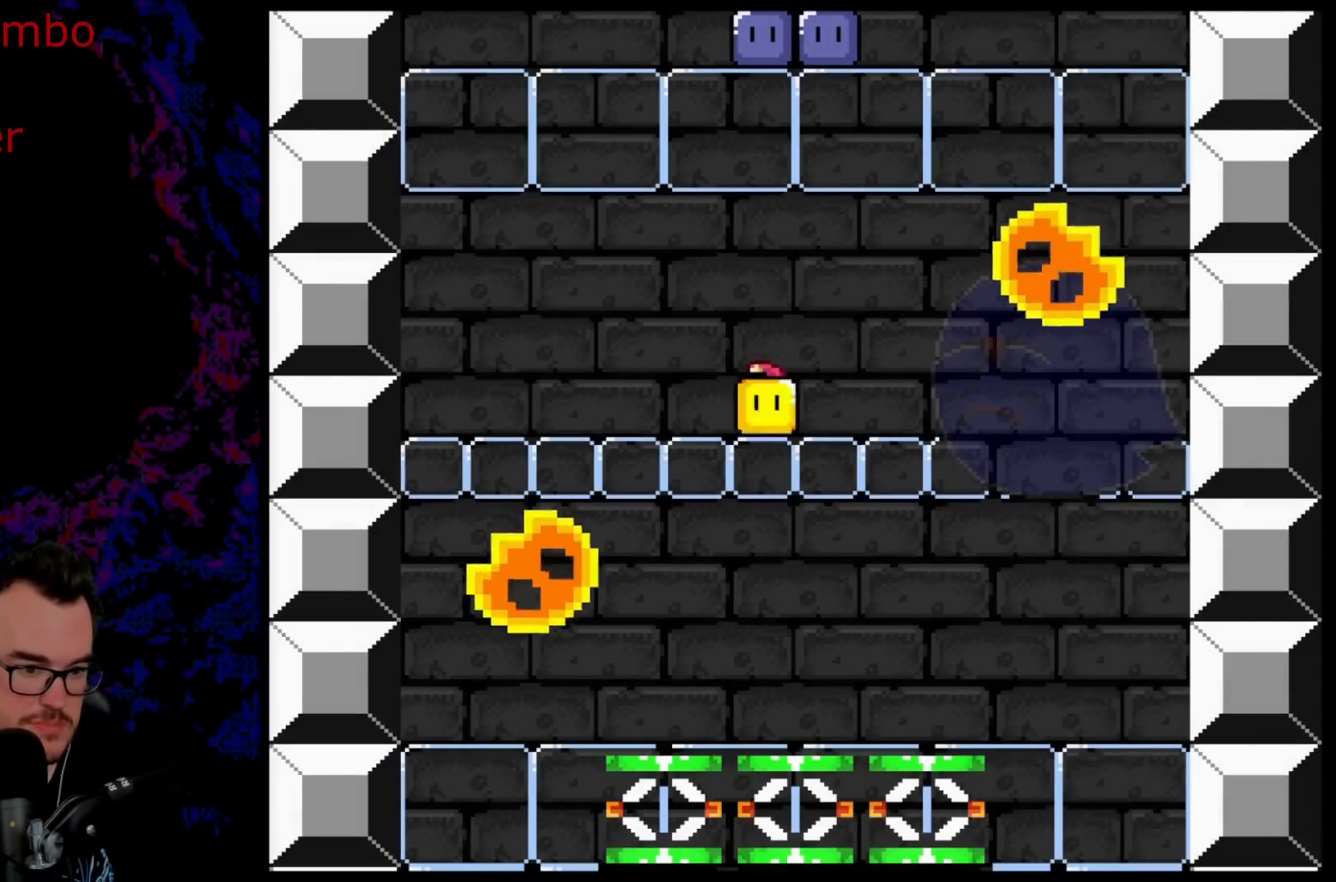
{"buttons": ["Y", "DPAD_RIGHT"], "events": [[33, "DPAD_RIGHT", "down"]]}
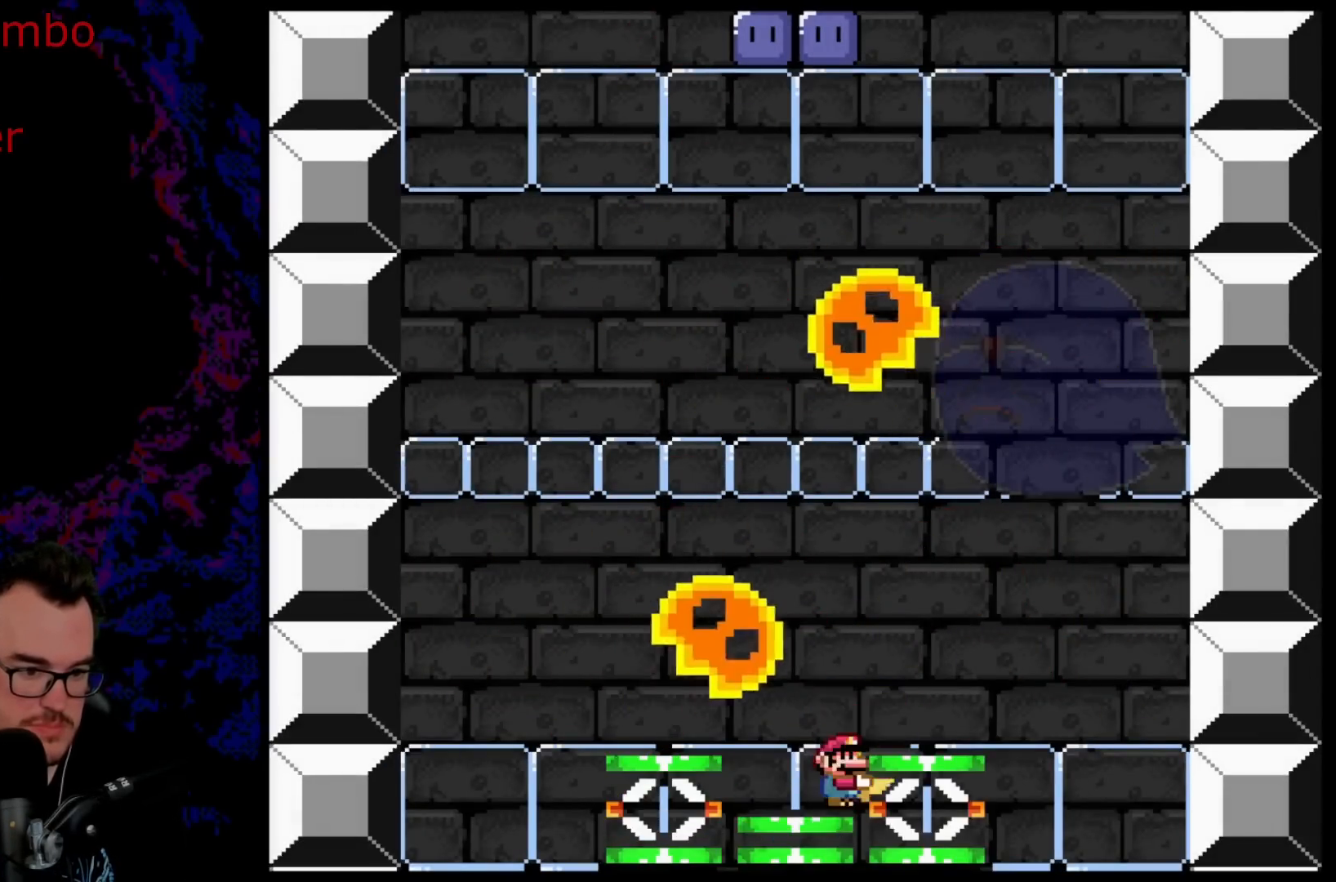
{"buttons": ["B", "Y"], "events": [[33, "B", "down"], [400, "DPAD_RIGHT", "up"]]}
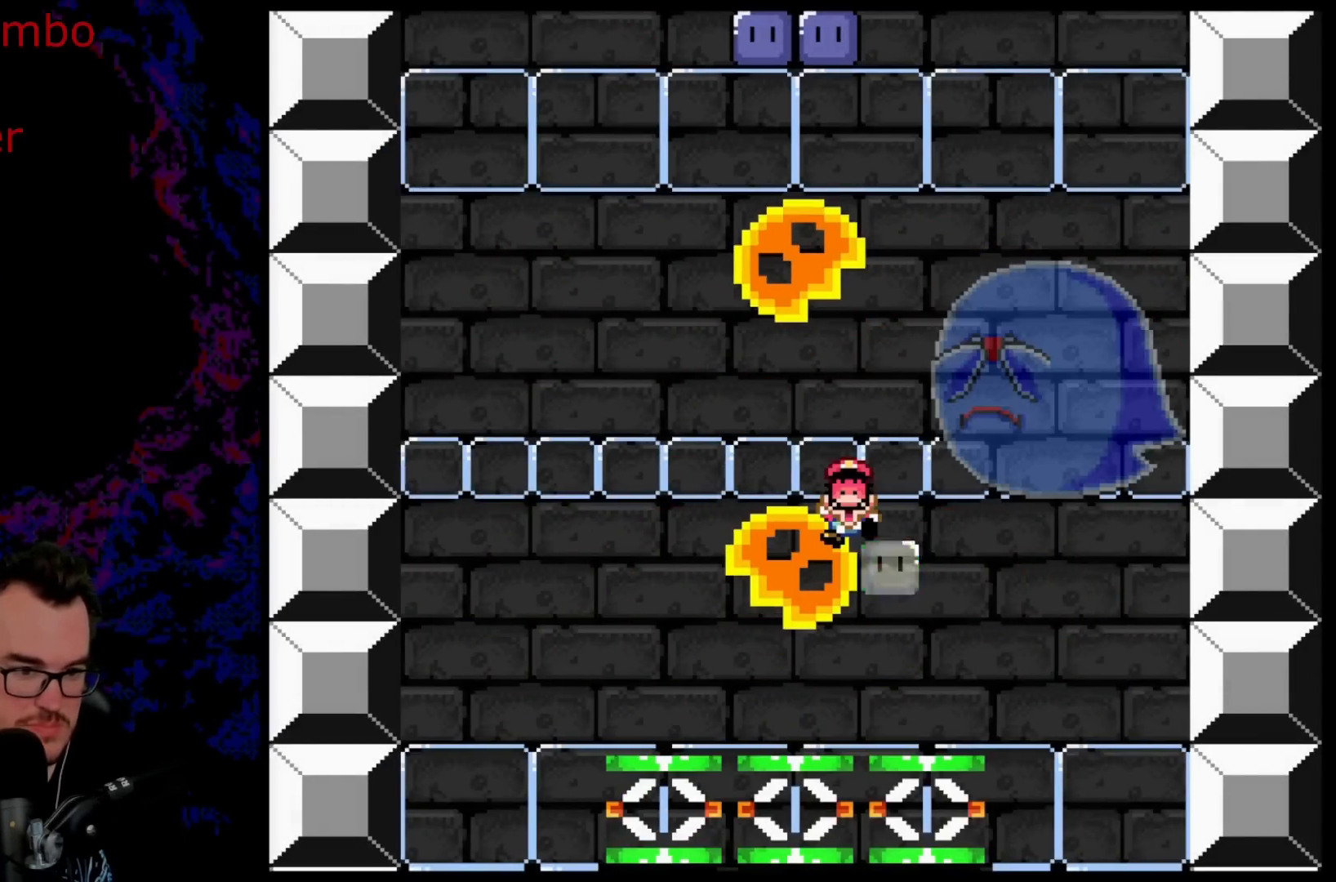
{"buttons": ["B"], "events": [[83, "B", "up"], [367, "B", "down"], [383, "Y", "up"]]}
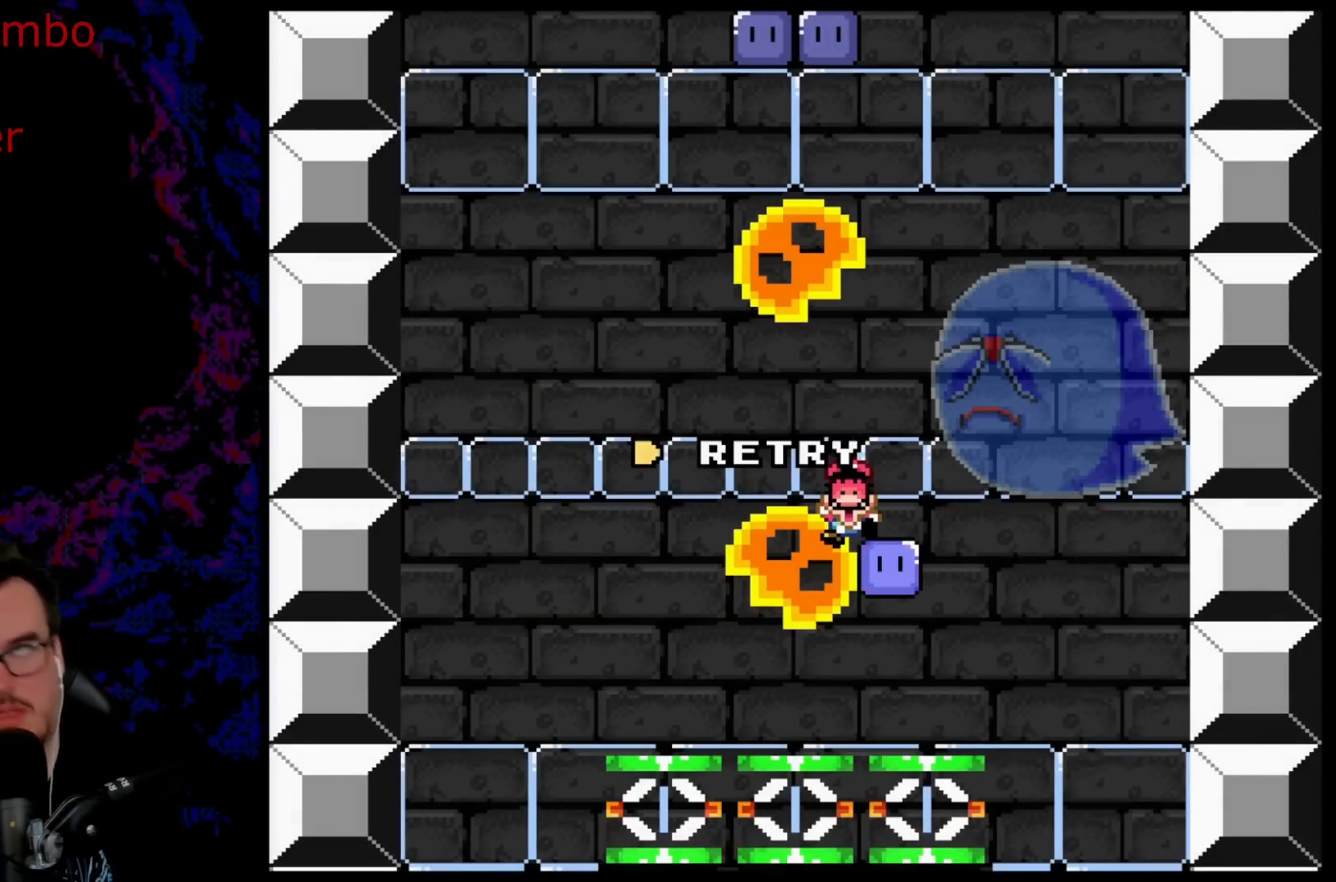
{"buttons": ["B"], "events": [[17, "B", "up"], [117, "B", "down"], [250, "B", "up"], [383, "B", "down"]]}
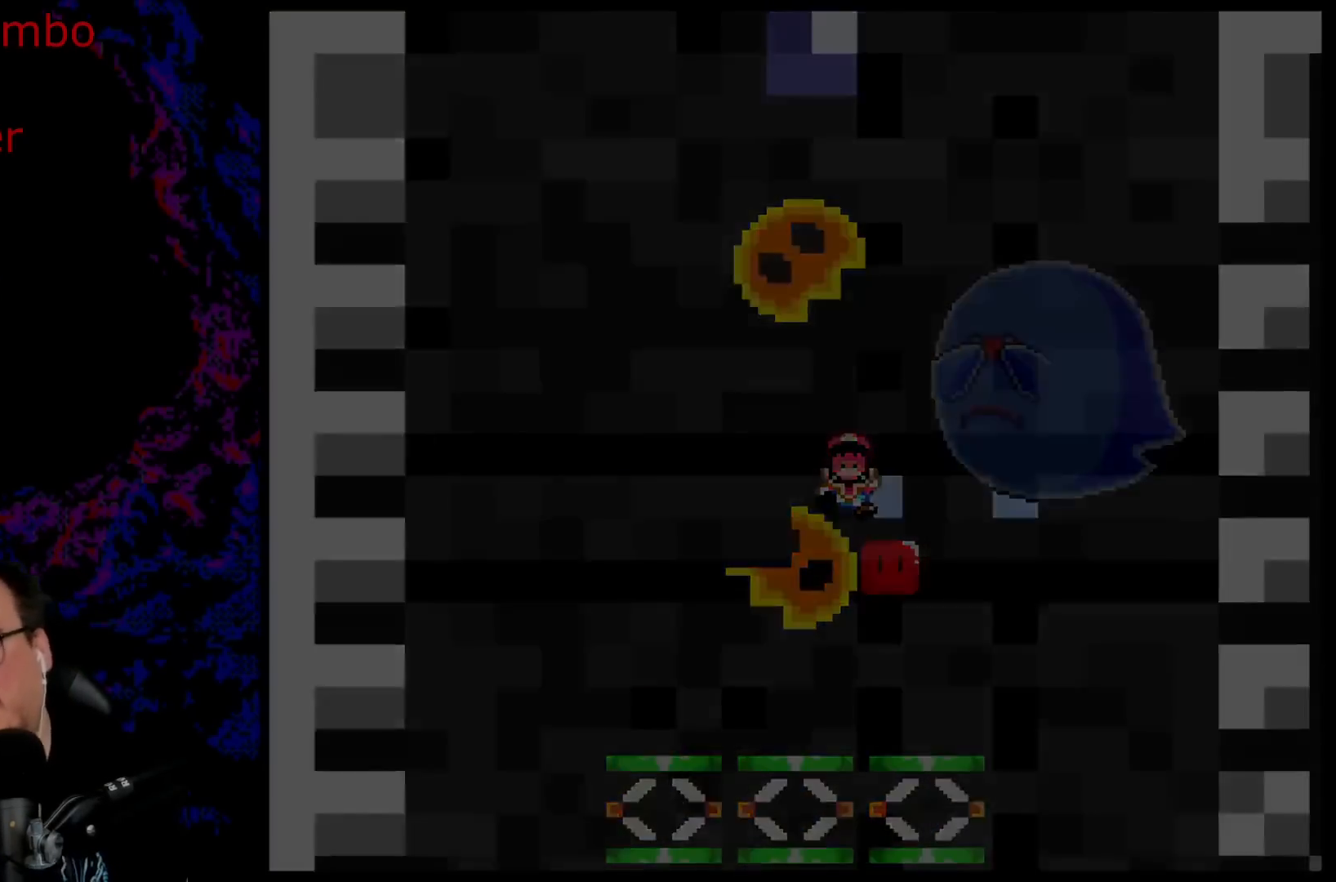
{"buttons": [], "events": [[17, "B", "up"]]}
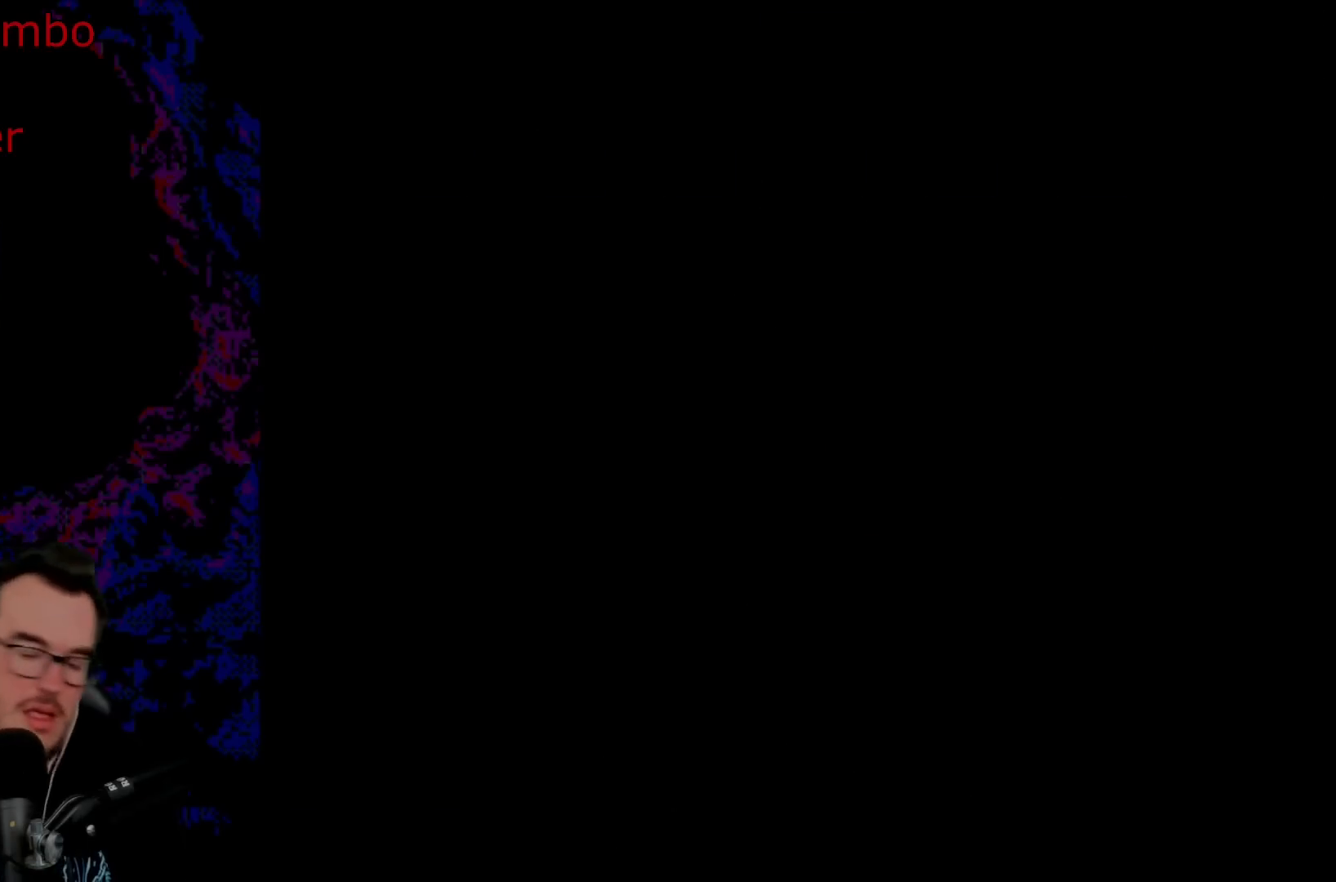
{"buttons": ["Y"], "events": [[483, "Y", "down"]]}
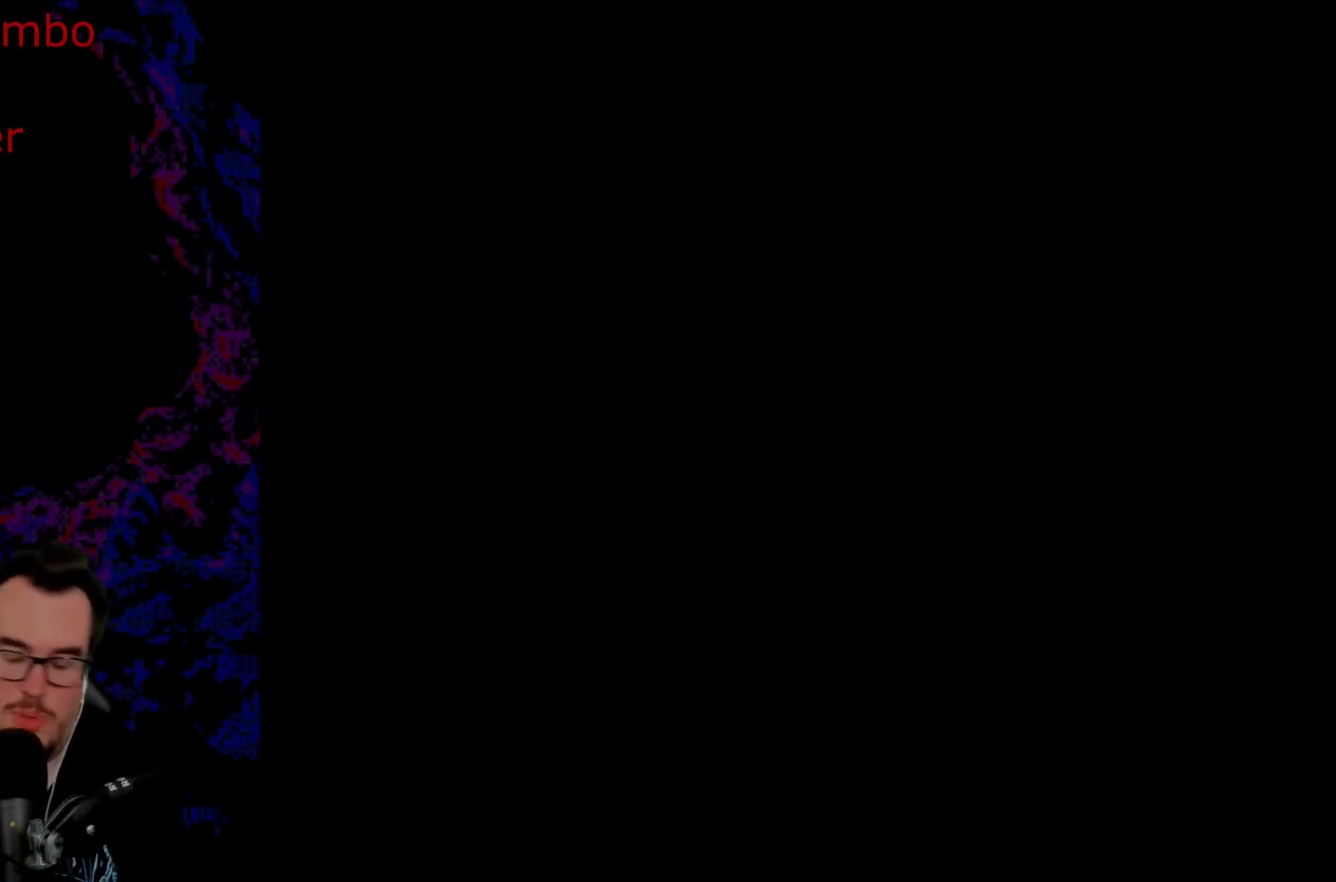
{"buttons": ["Y"], "events": []}
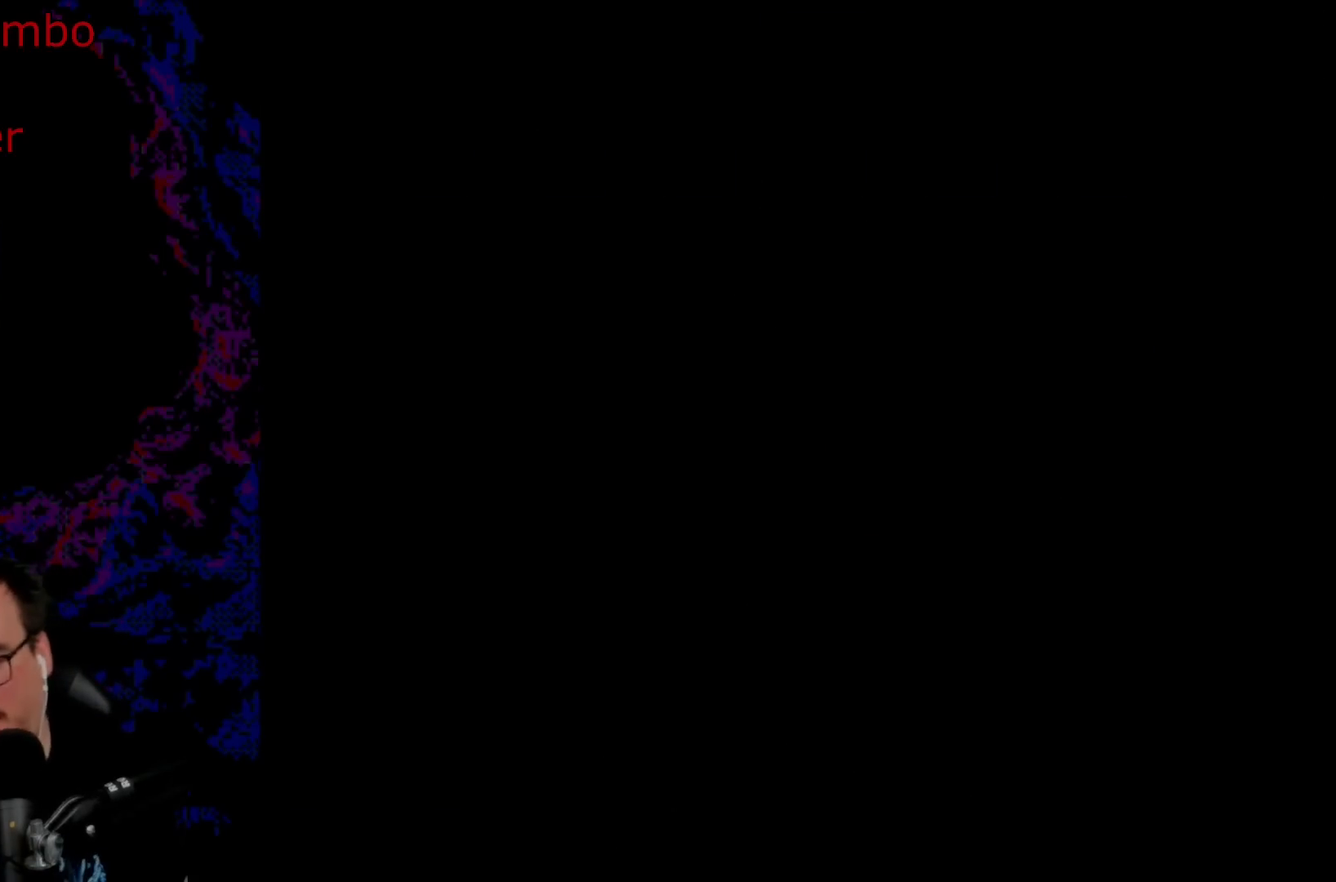
{"buttons": ["Y"], "events": [[217, "Y", "up"], [333, "Y", "down"], [383, "Y", "up"], [450, "Y", "down"]]}
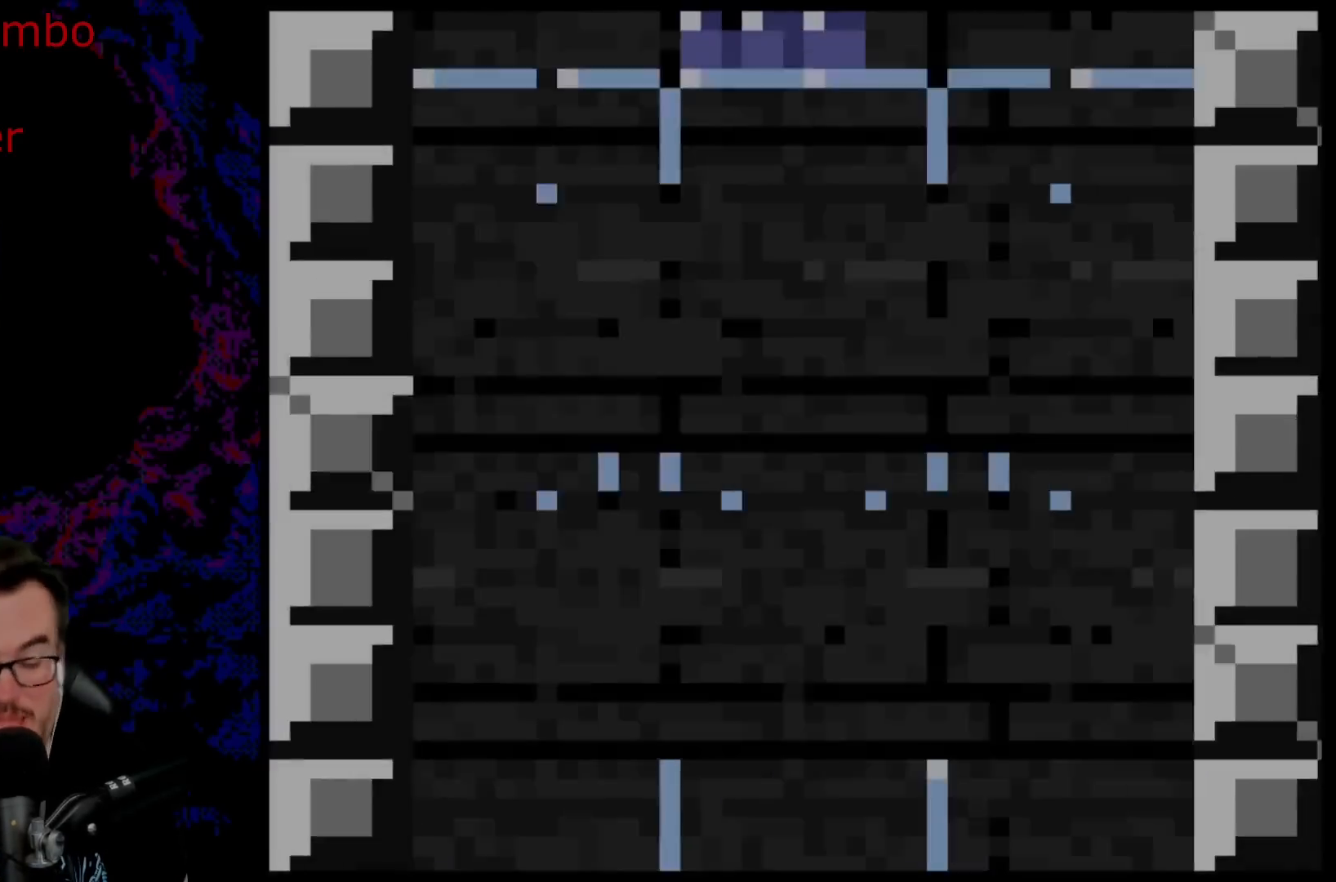
{"buttons": ["Y"], "events": [[317, "DPAD_LEFT", "down"], [433, "DPAD_LEFT", "up"]]}
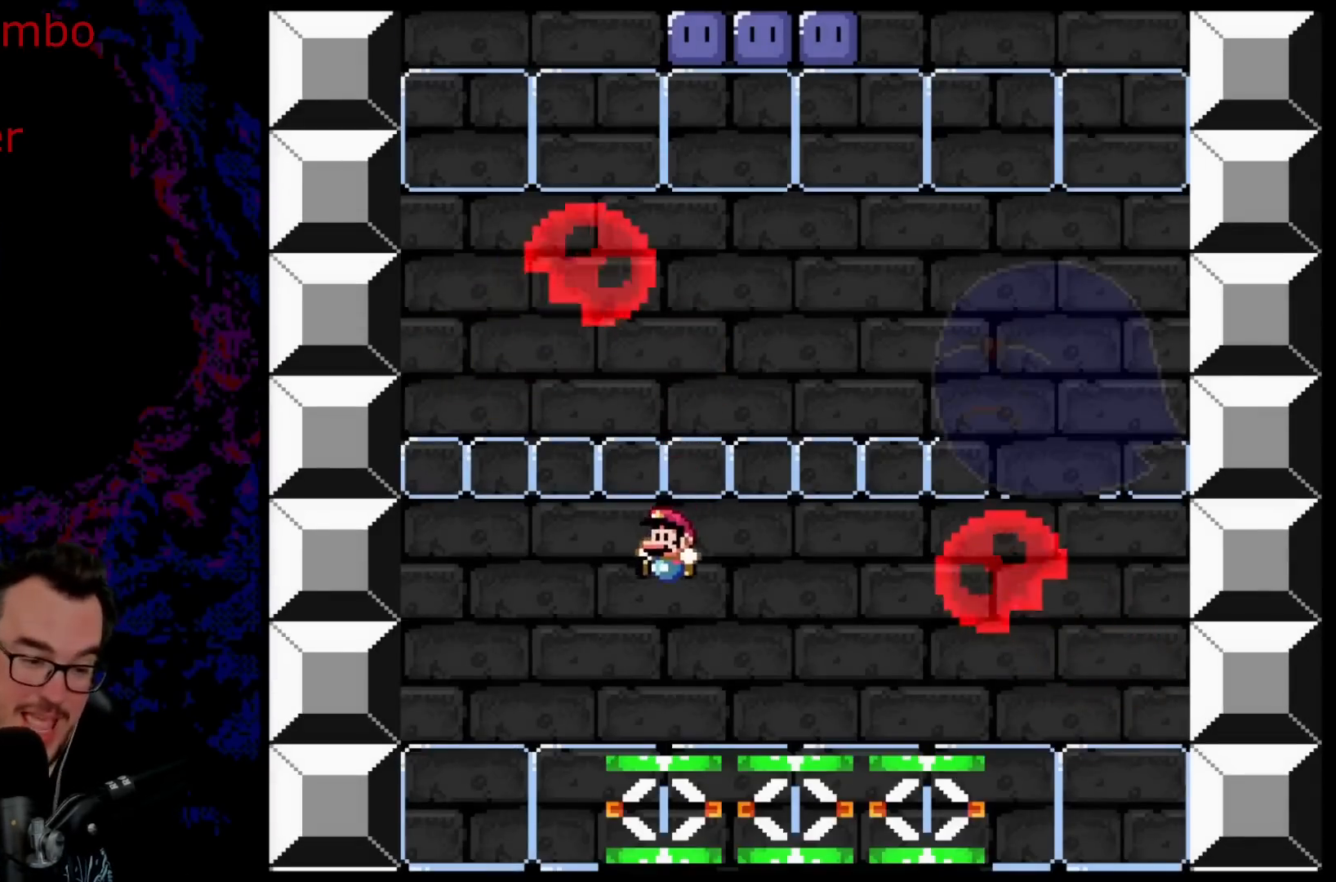
{"buttons": ["B", "Y"], "events": [[133, "DPAD_LEFT", "down"], [300, "B", "down"], [467, "DPAD_LEFT", "up"]]}
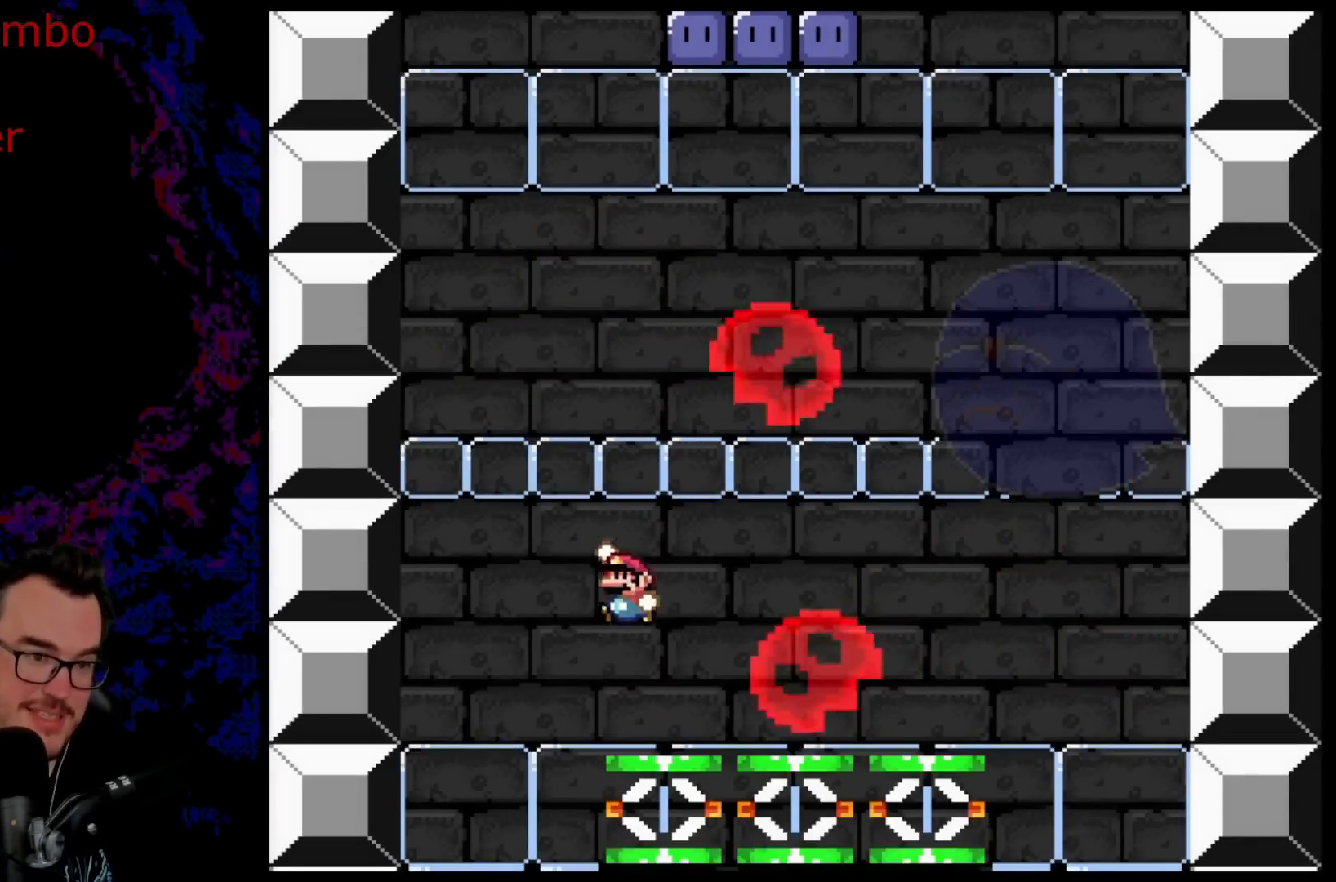
{"buttons": ["B", "Y", "DPAD_RIGHT"], "events": [[167, "DPAD_LEFT", "down"], [250, "DPAD_LEFT", "up"], [333, "DPAD_RIGHT", "down"]]}
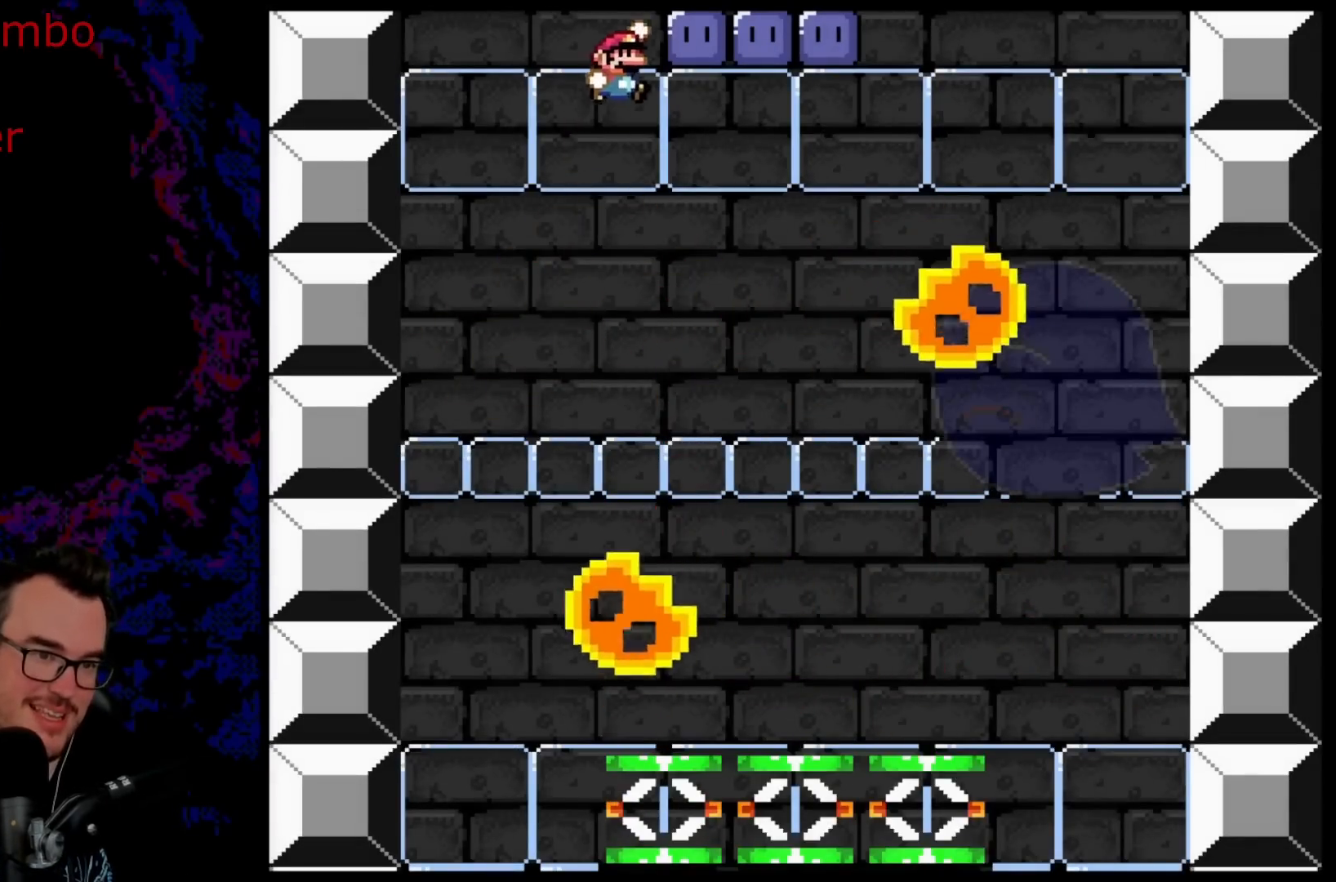
{"buttons": ["B", "Y", "DPAD_RIGHT"], "events": [[67, "Y", "up"], [200, "Y", "down"]]}
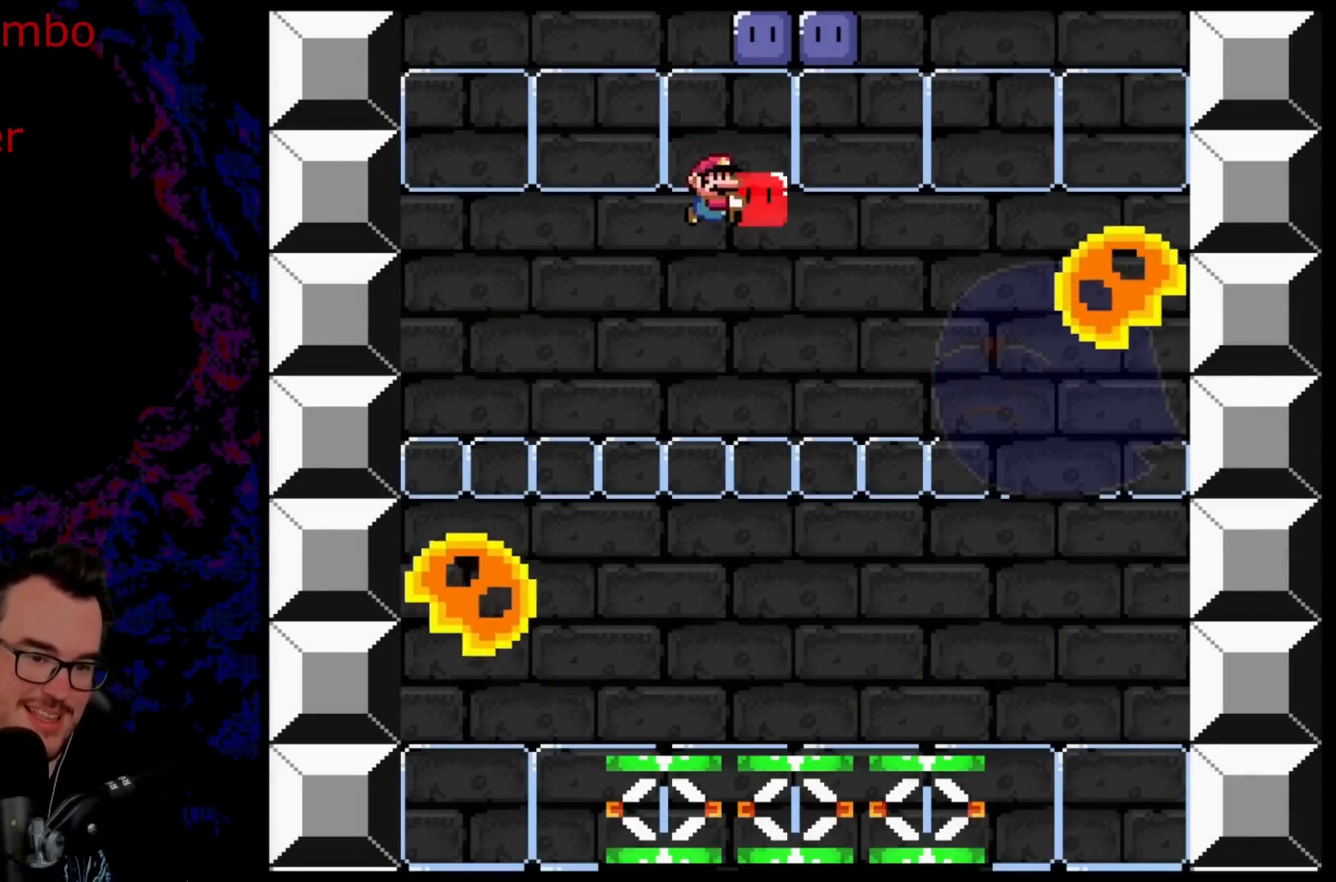
{"buttons": ["Y", "DPAD_LEFT"], "events": [[367, "B", "up"], [450, "DPAD_DOWN", "down"], [467, "DPAD_LEFT", "down"], [467, "DPAD_RIGHT", "up"], [483, "DPAD_DOWN", "up"]]}
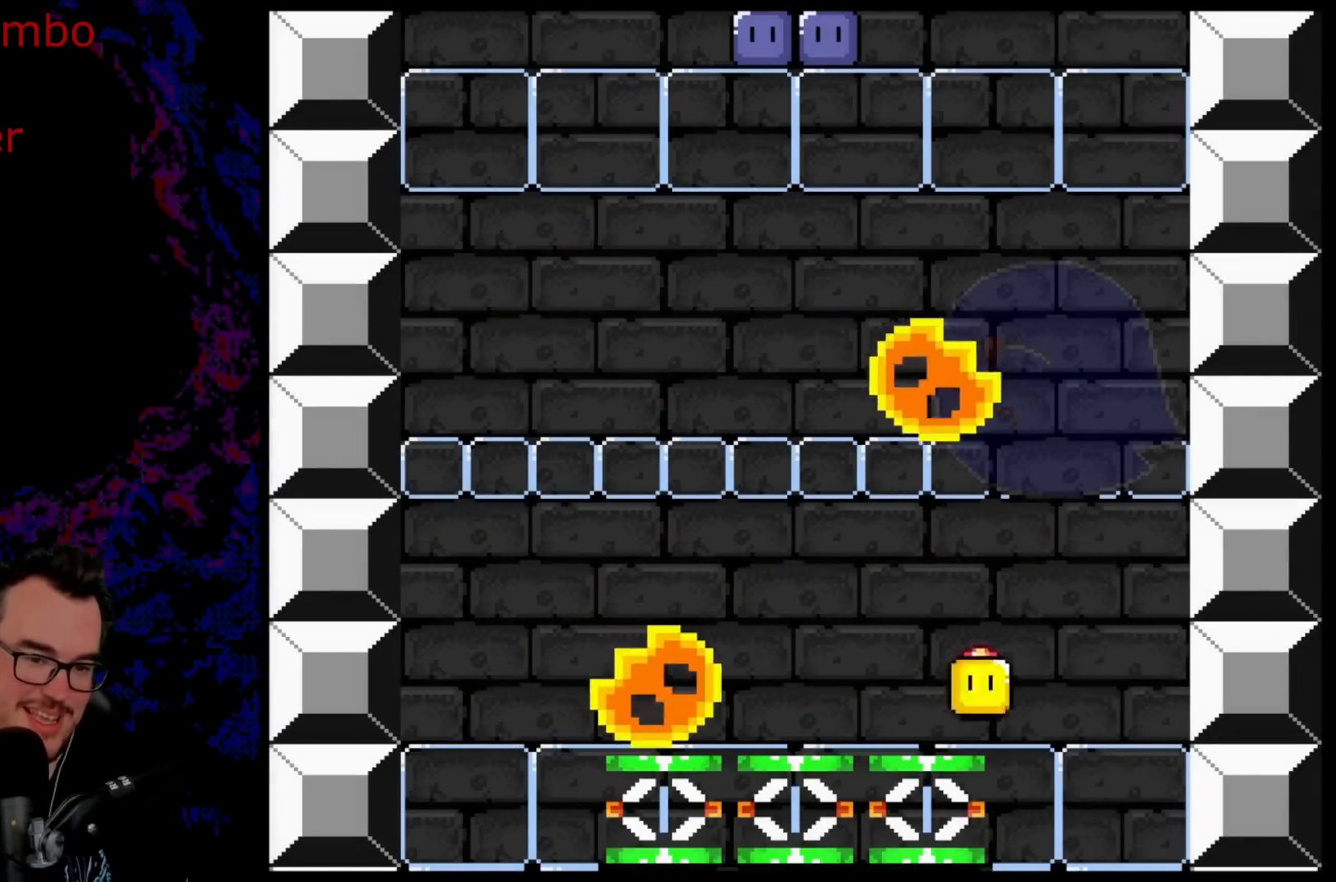
{"buttons": ["B", "Y"], "events": [[100, "DPAD_LEFT", "up"], [150, "B", "down"]]}
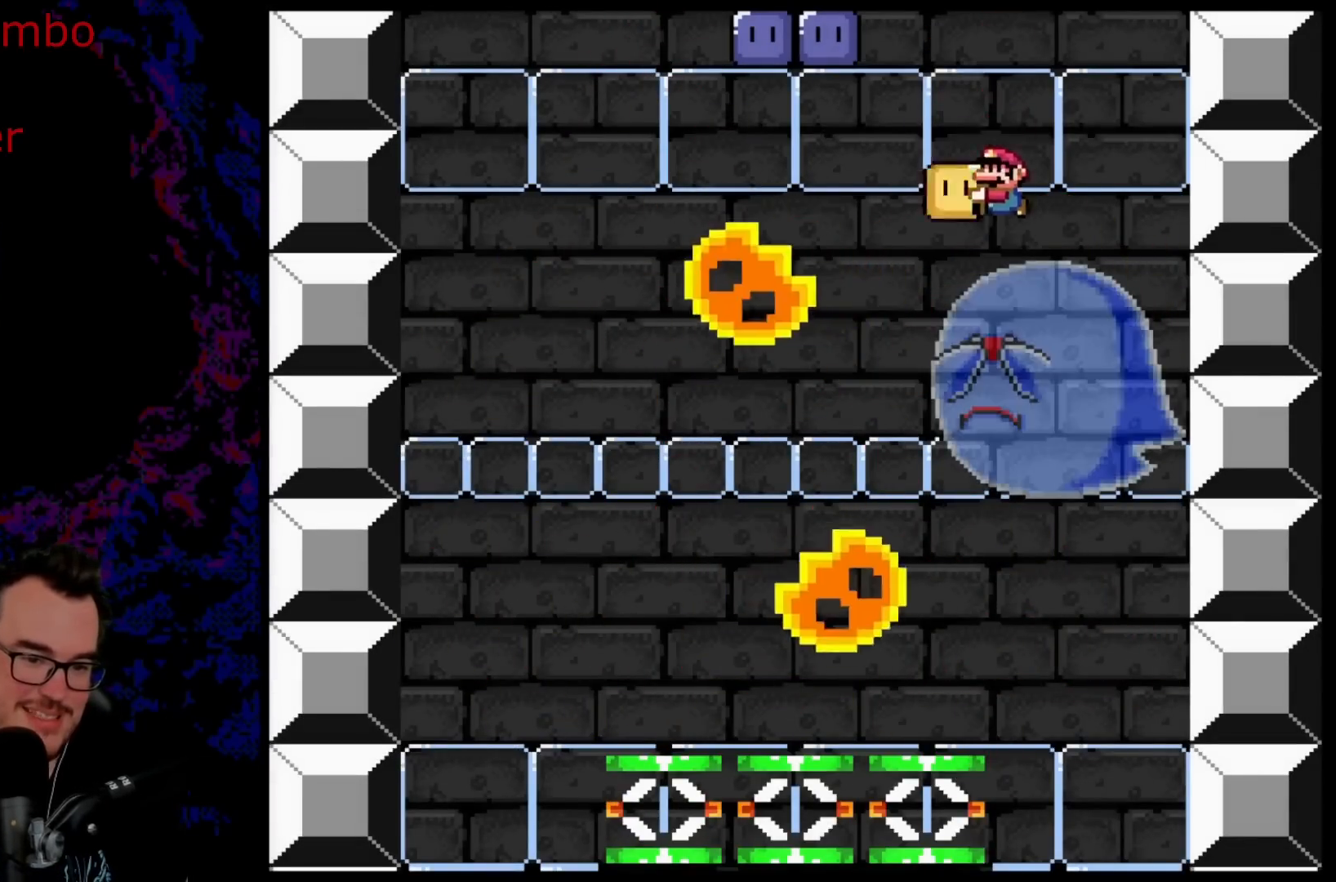
{"buttons": ["B", "Y", "DPAD_LEFT"], "events": [[183, "DPAD_LEFT", "down"]]}
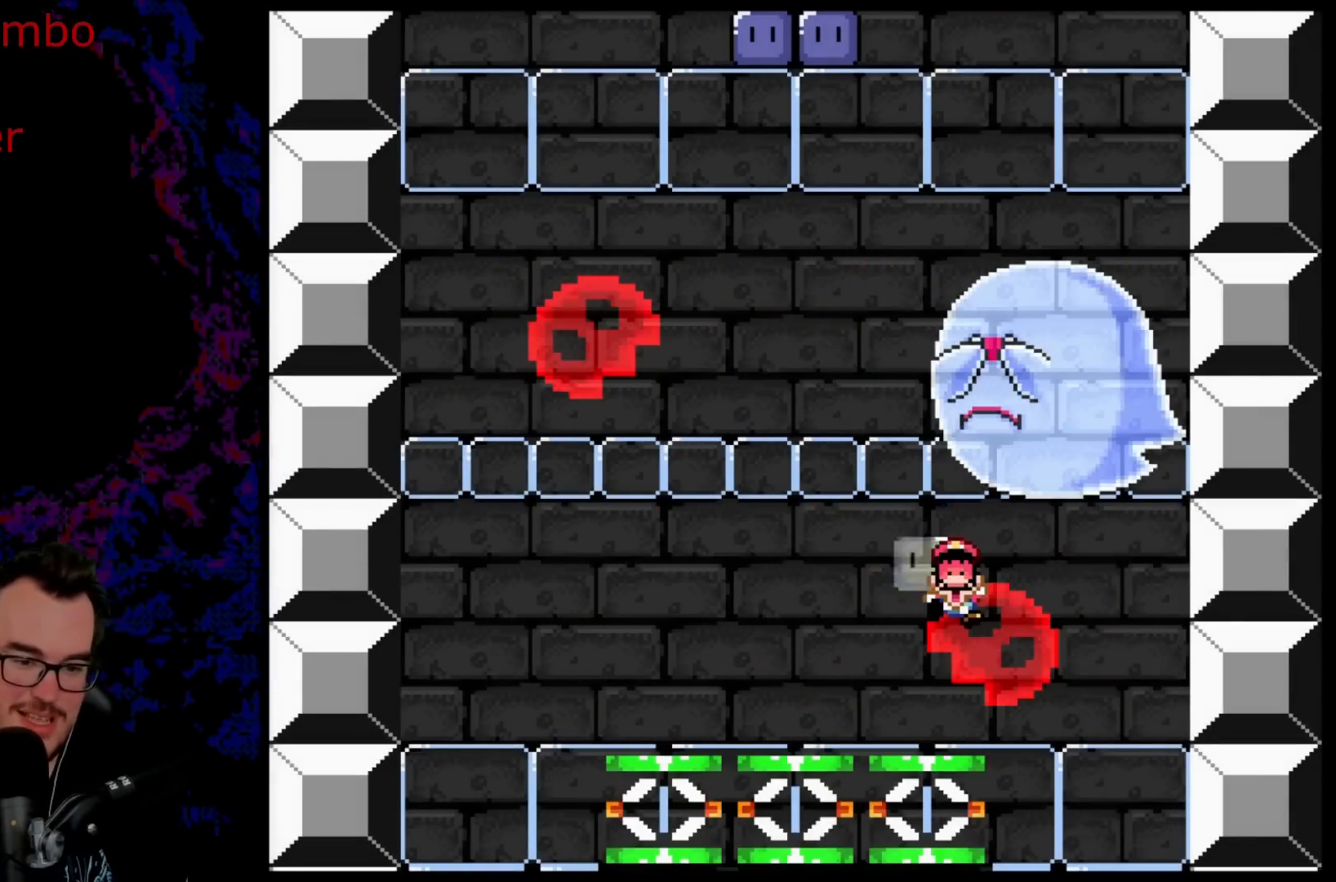
{"buttons": ["Y"], "events": [[117, "B", "up"], [250, "DPAD_LEFT", "up"]]}
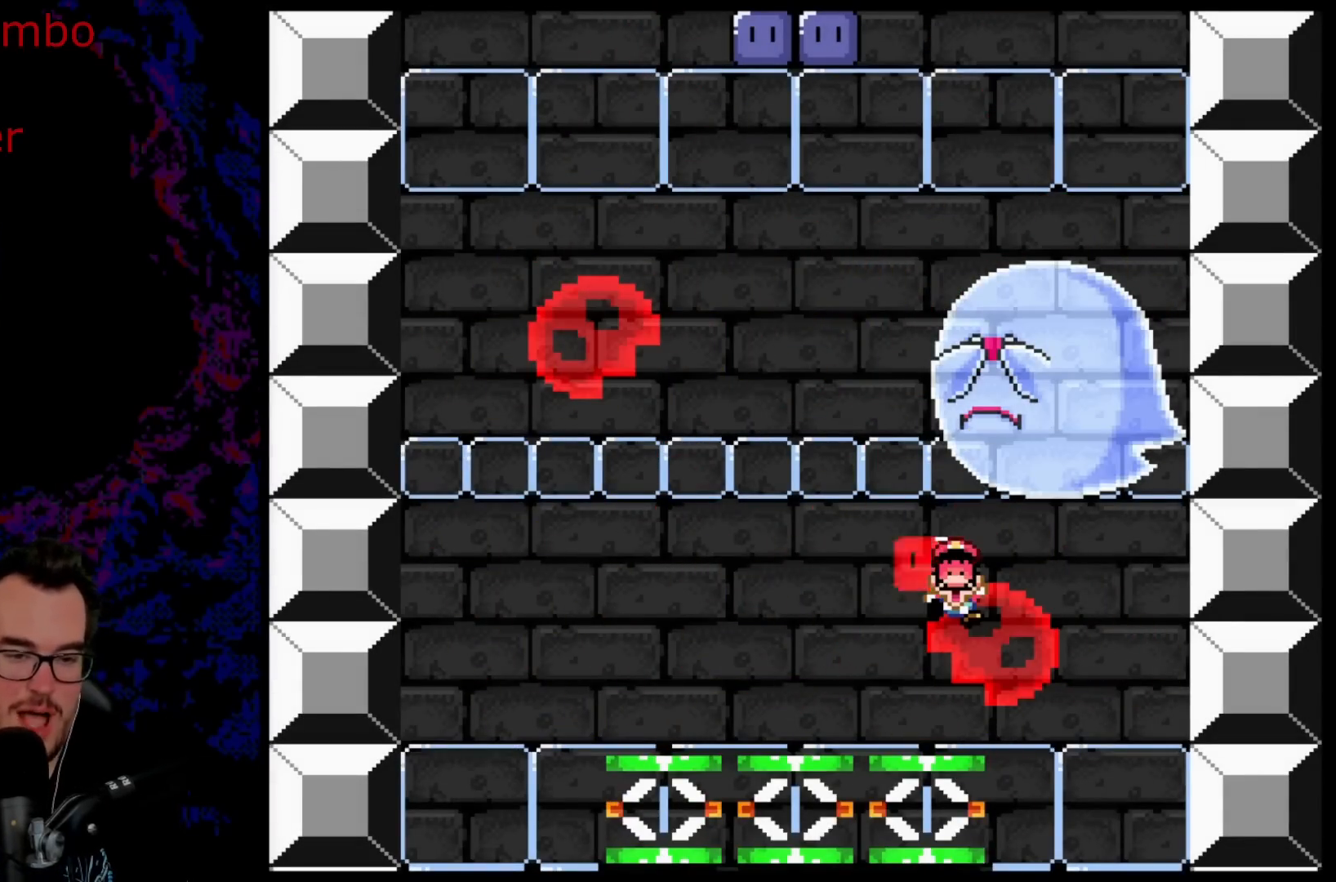
{"buttons": ["Y"], "events": []}
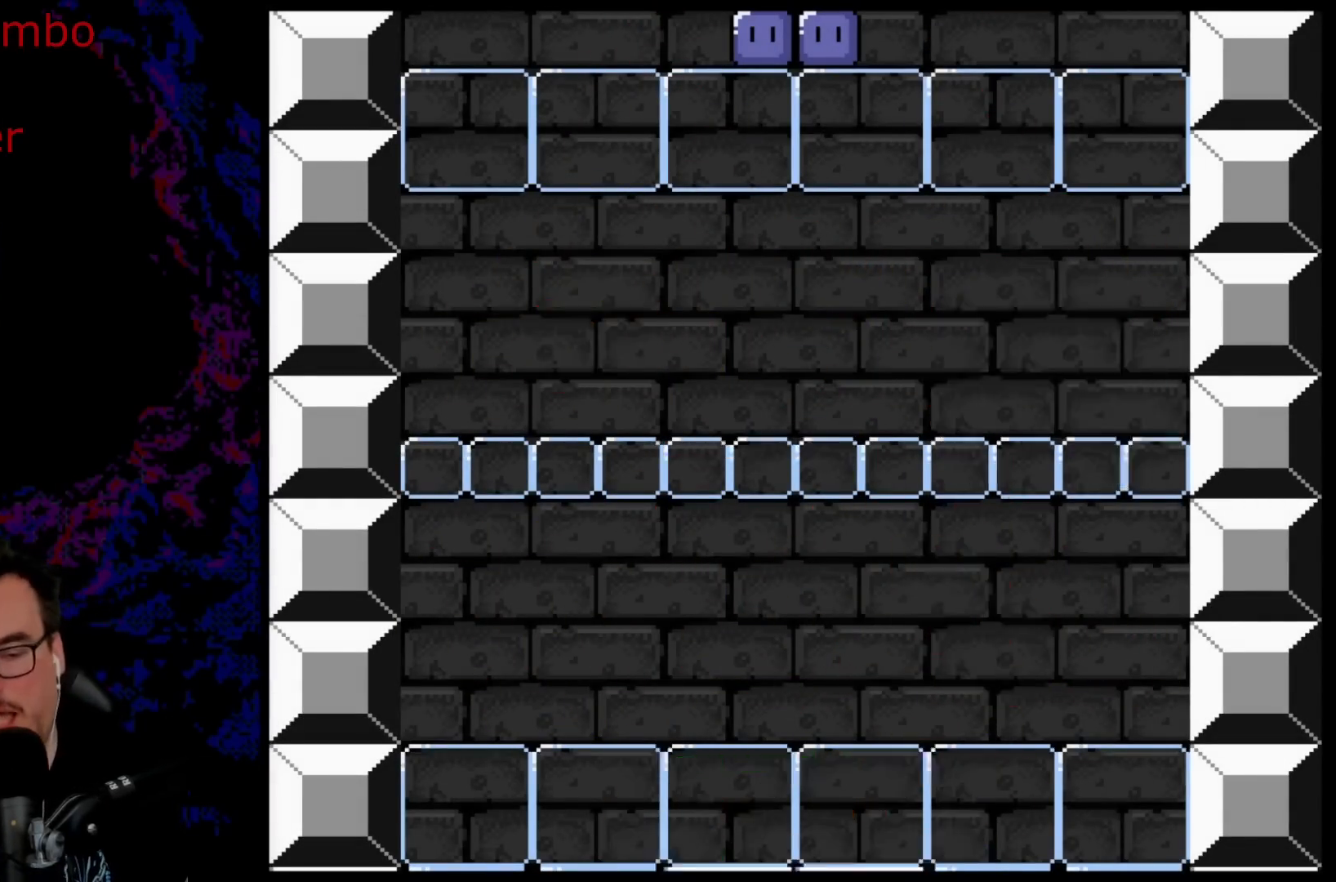
{"buttons": ["Y"], "events": [[17, "B", "down"], [317, "B", "up"]]}
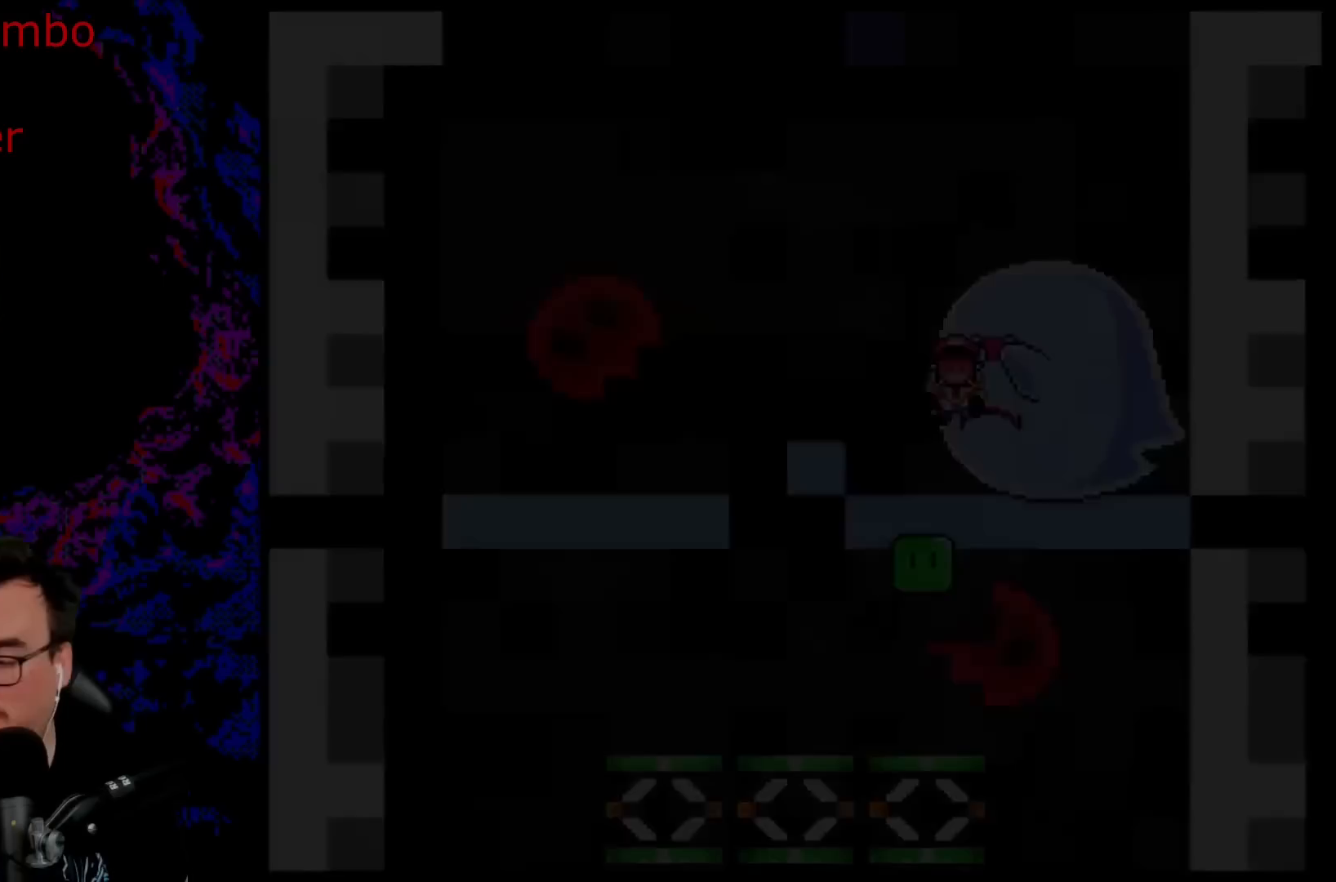
{"buttons": ["B", "Y"], "events": [[200, "Y", "up"], [450, "B", "down"], [467, "Y", "down"]]}
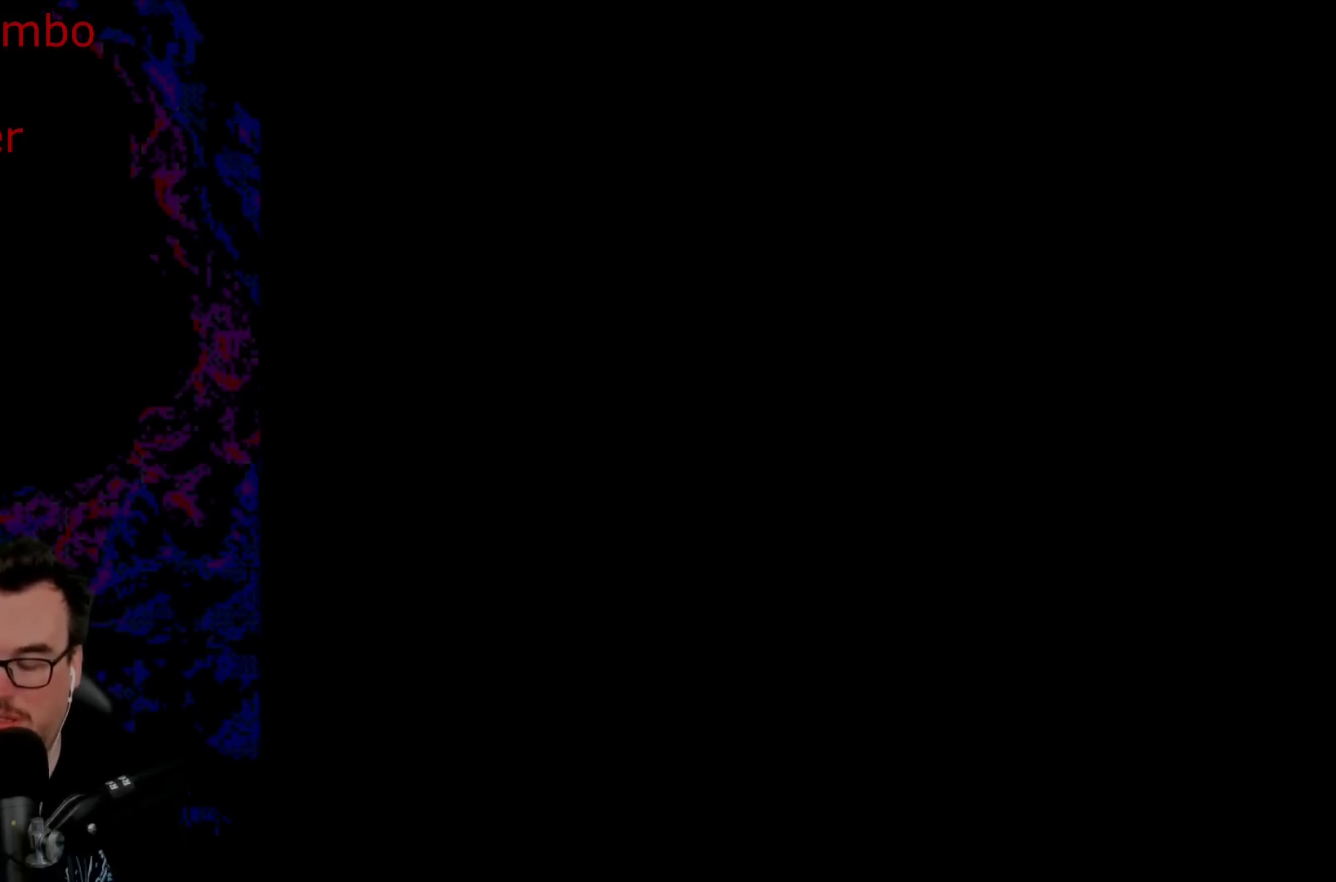
{"buttons": ["Y"], "events": [[267, "B", "up"], [350, "Y", "up"], [433, "Y", "down"]]}
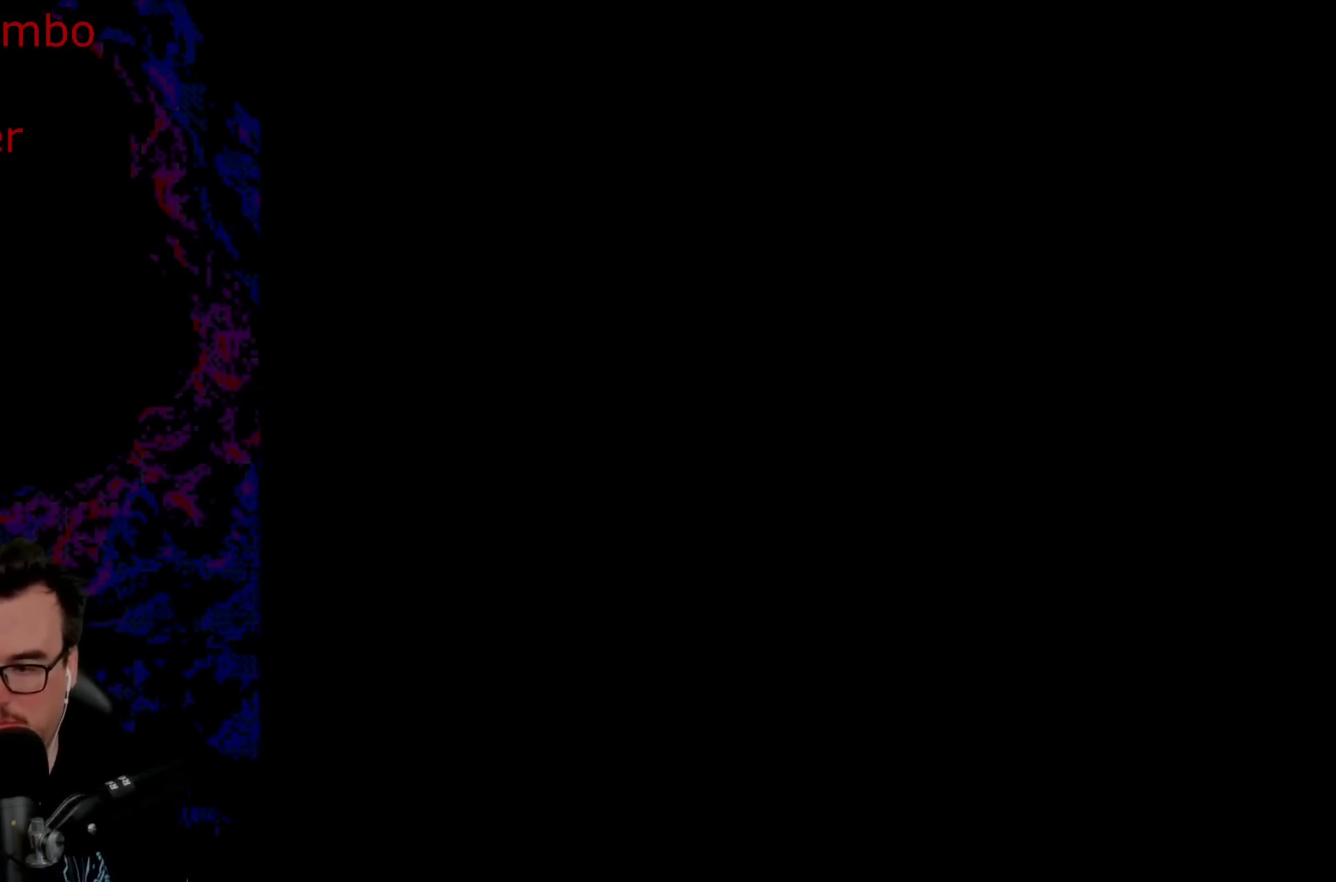
{"buttons": ["Y"], "events": []}
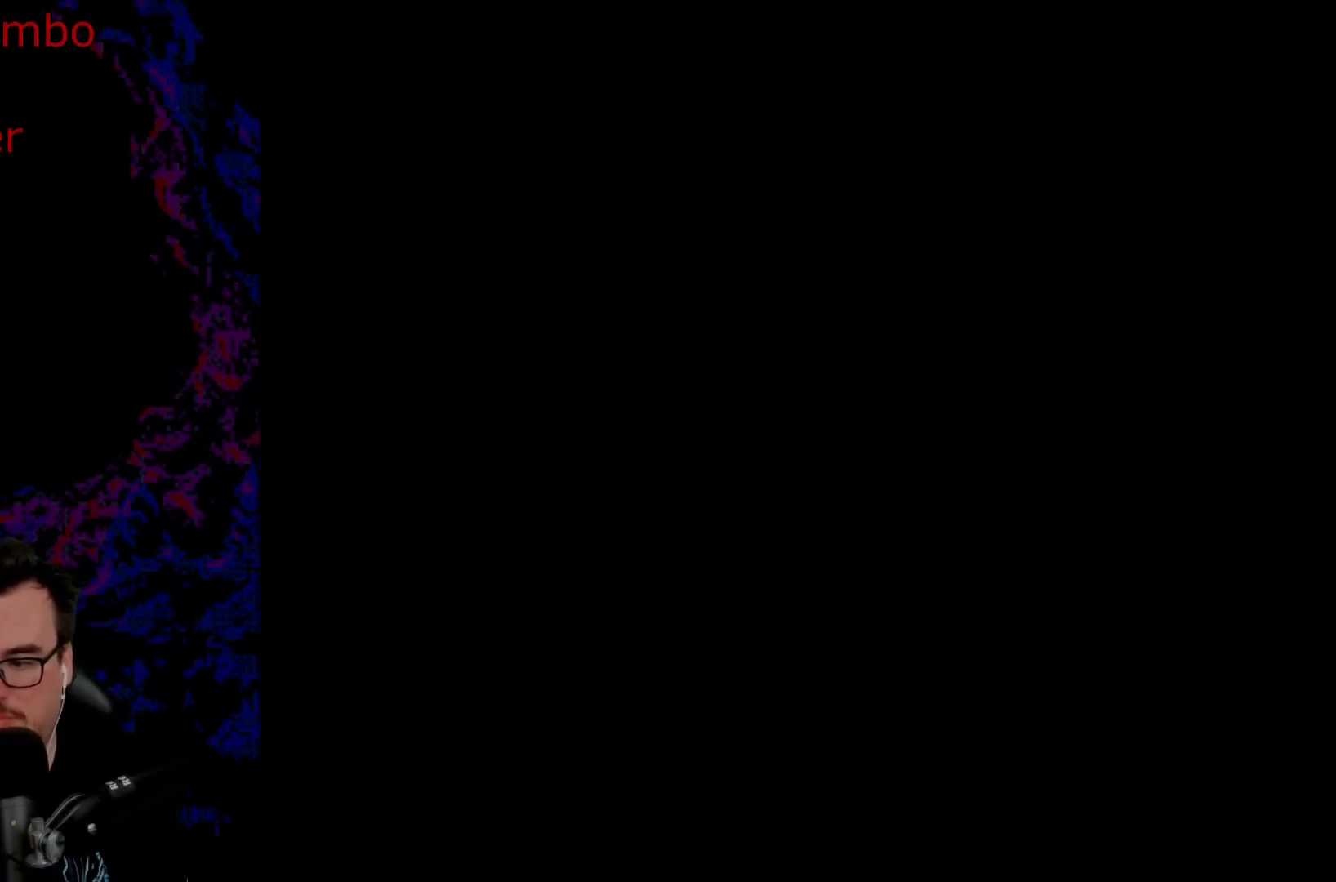
{"buttons": ["Y"], "events": []}
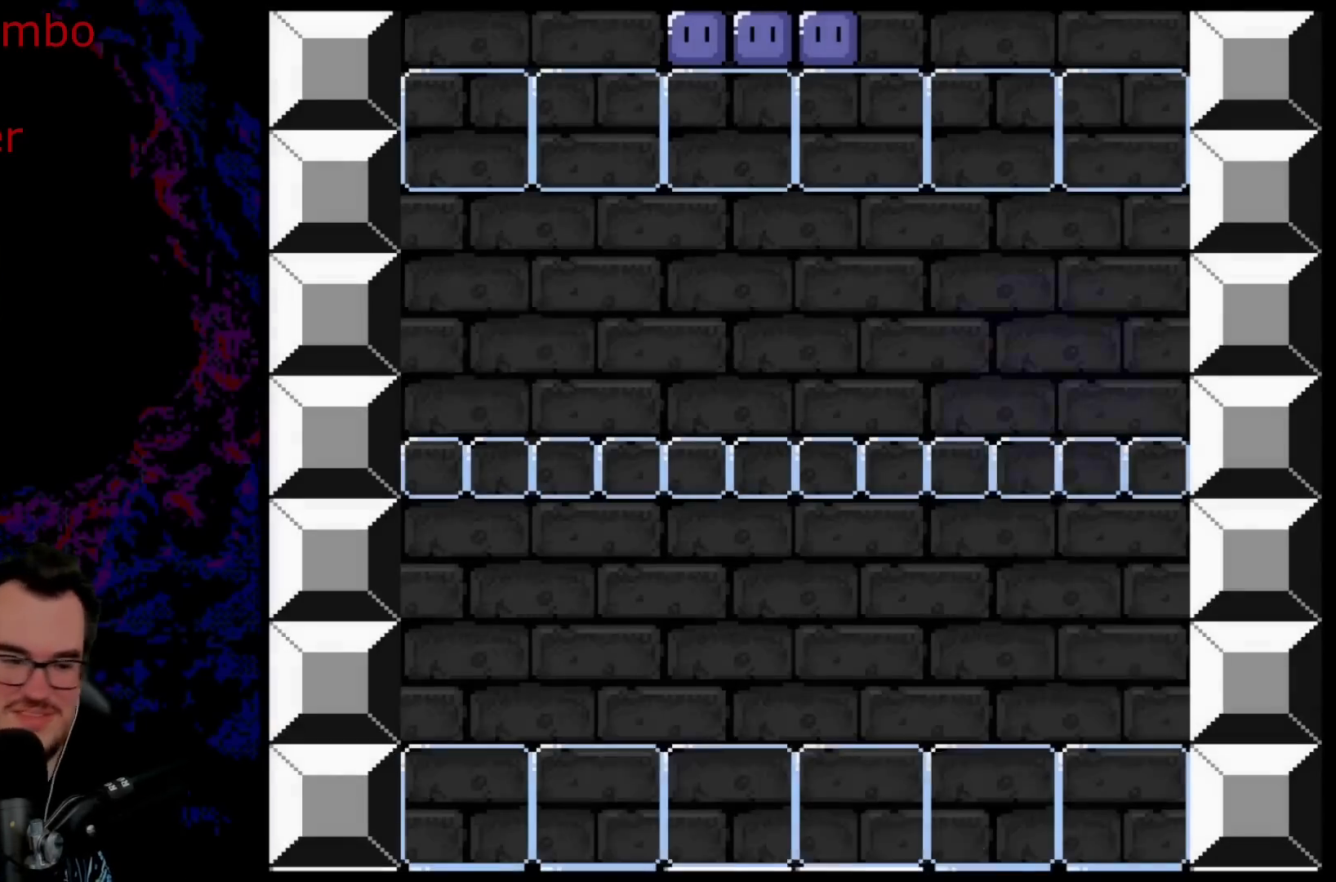
{"buttons": ["Y", "DPAD_LEFT"], "events": [[250, "DPAD_LEFT", "down"]]}
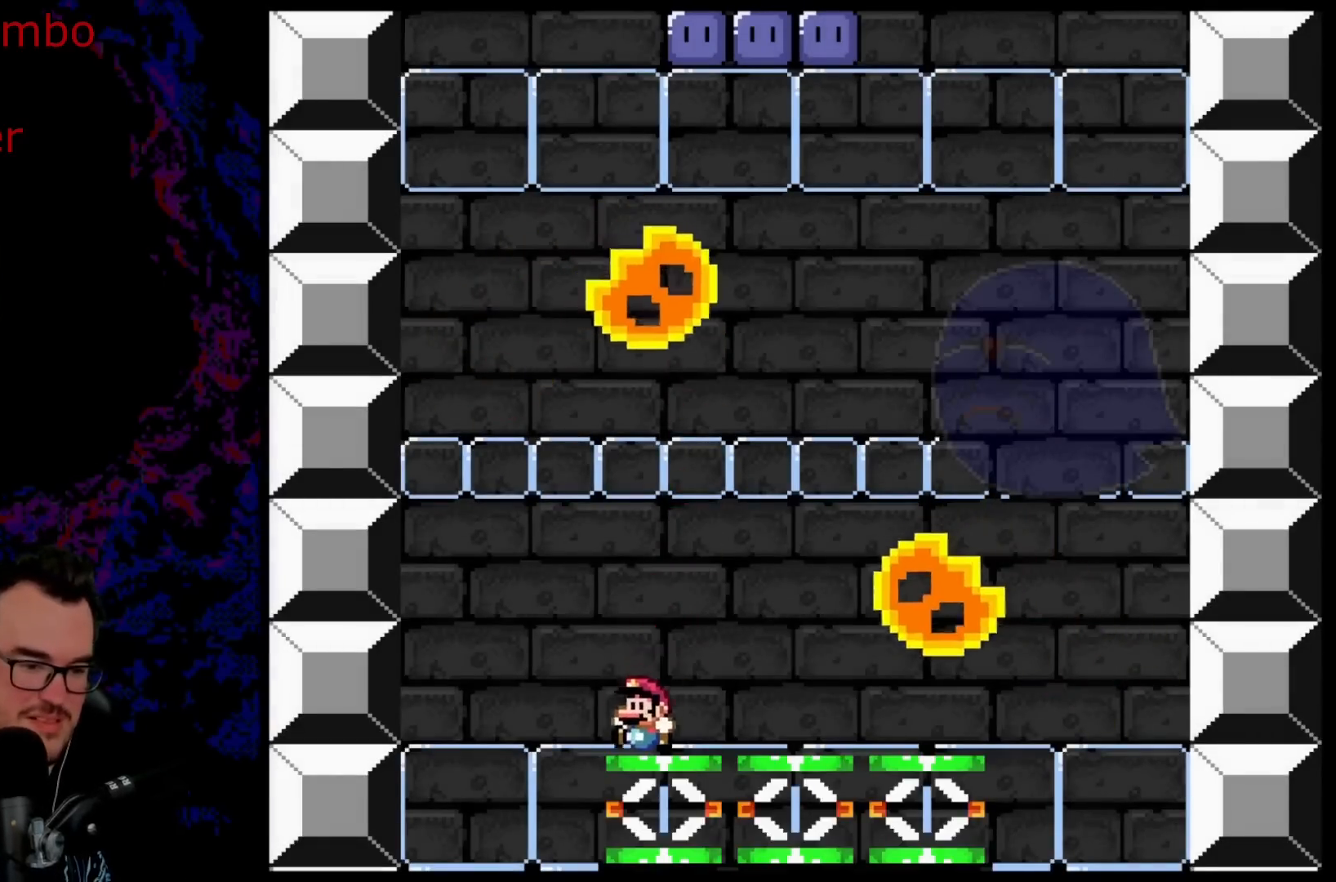
{"buttons": ["B", "Y"], "events": [[100, "B", "down"], [483, "DPAD_LEFT", "up"]]}